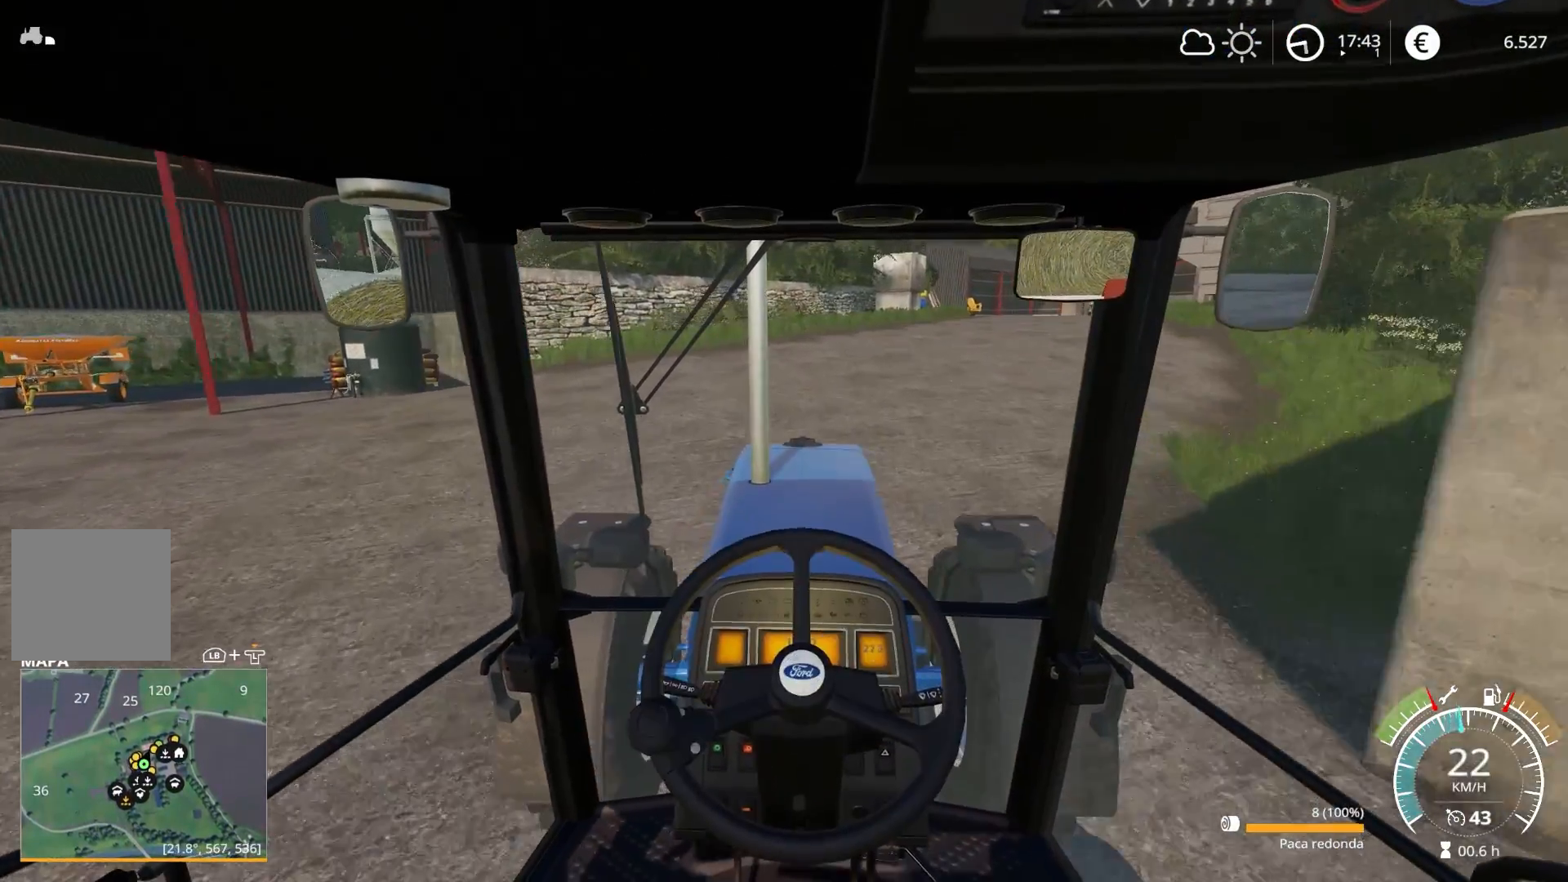
Gameplay with a controller (Xbox layout); each line is a JSON object with the inputs held at the frame after it. "events" lists button and stick changes between this image and that frame as [ms after this image, input, new state], when the widget could be followed in between.
{"buttons": ["R2"], "left_stick": "center", "right_stick": "center", "events": [[200, "left_stick", "right"], [350, "left_stick", "center"]]}
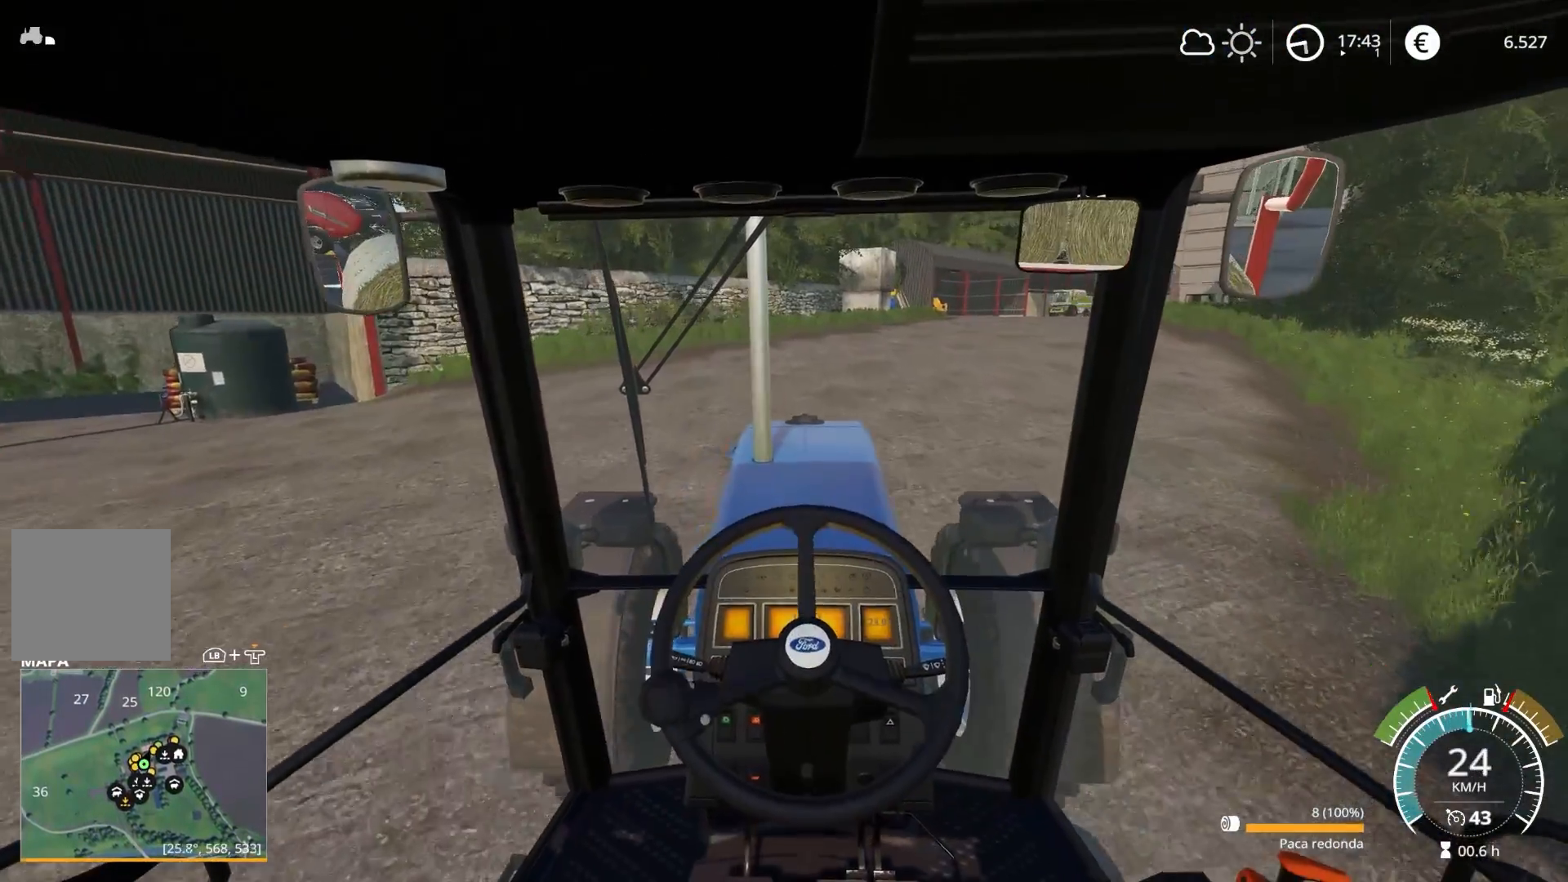
{"buttons": ["R2"], "left_stick": "right", "right_stick": "center", "events": [[117, "left_stick", "right"], [317, "left_stick", "center"], [483, "left_stick", "right"]]}
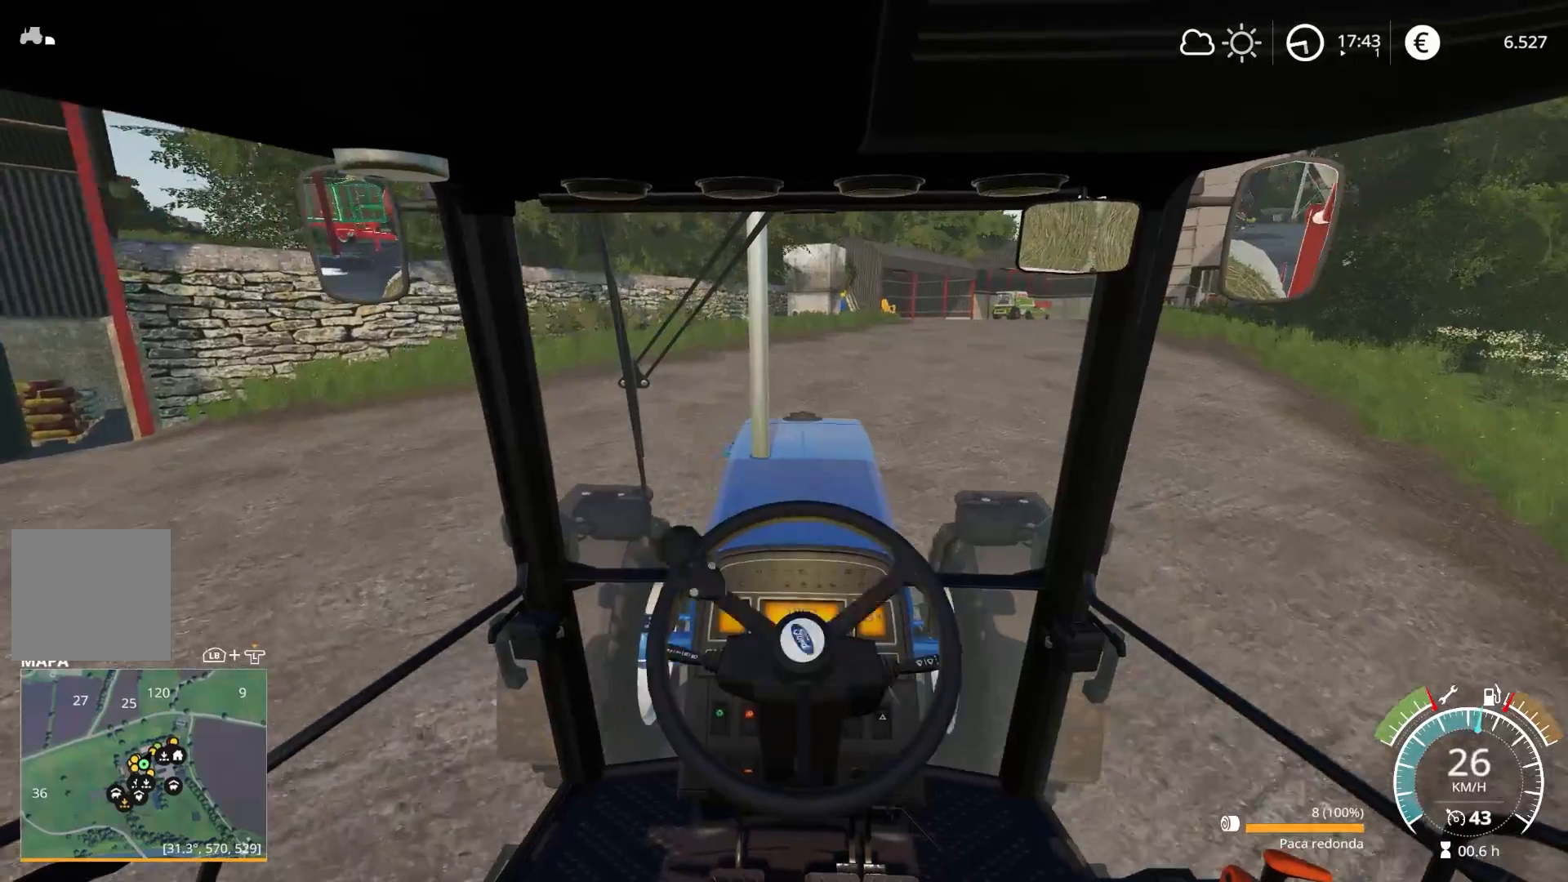
{"buttons": ["R2"], "left_stick": "right", "right_stick": "center", "events": []}
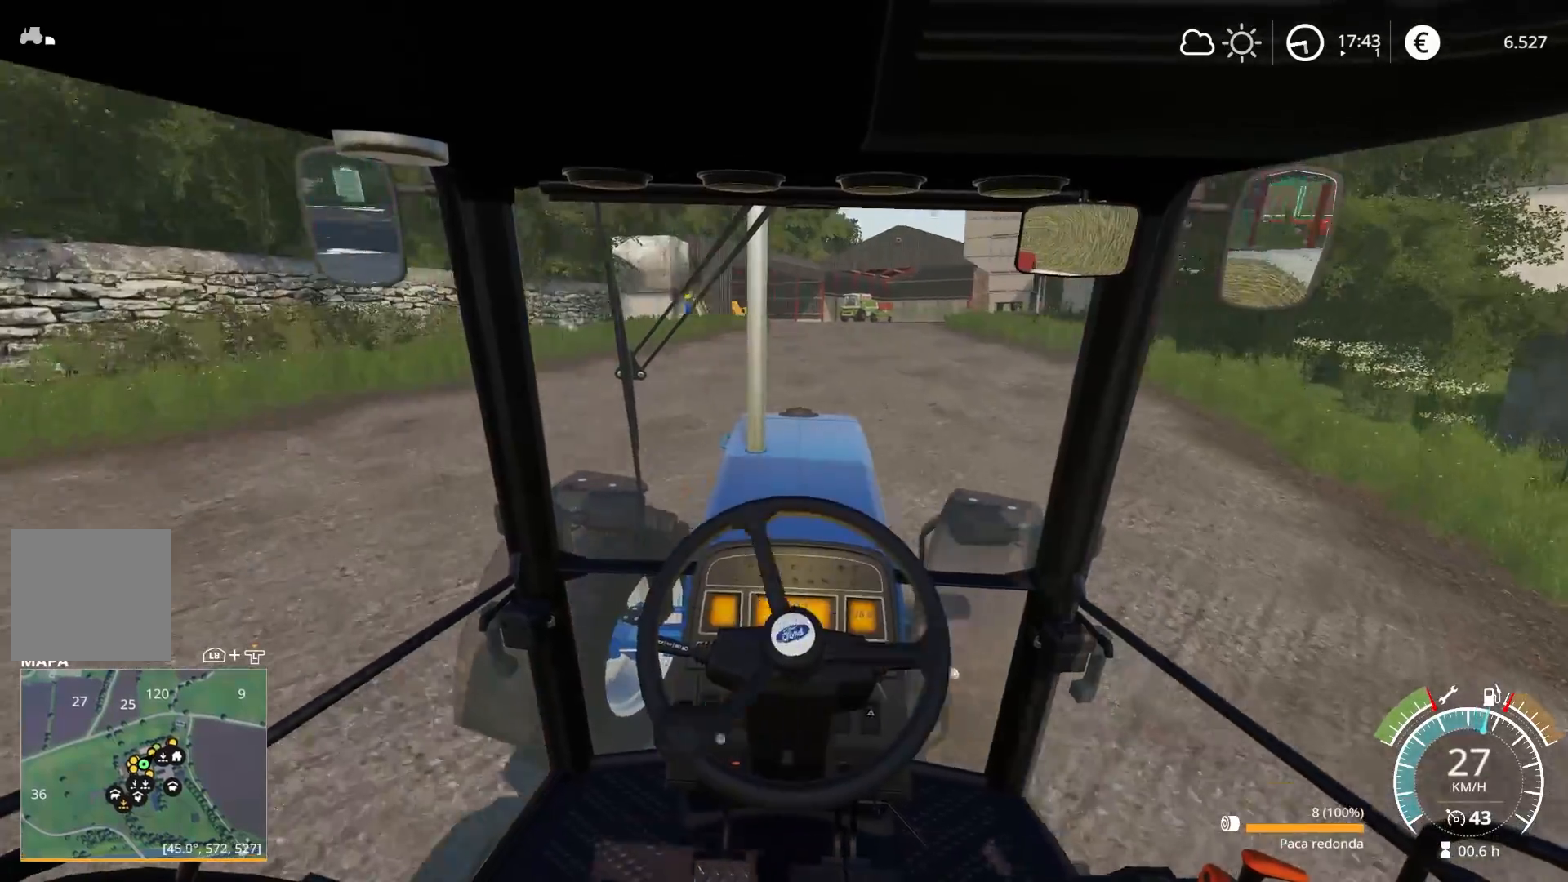
{"buttons": ["R2"], "left_stick": "center", "right_stick": "center", "events": [[83, "left_stick", "center"]]}
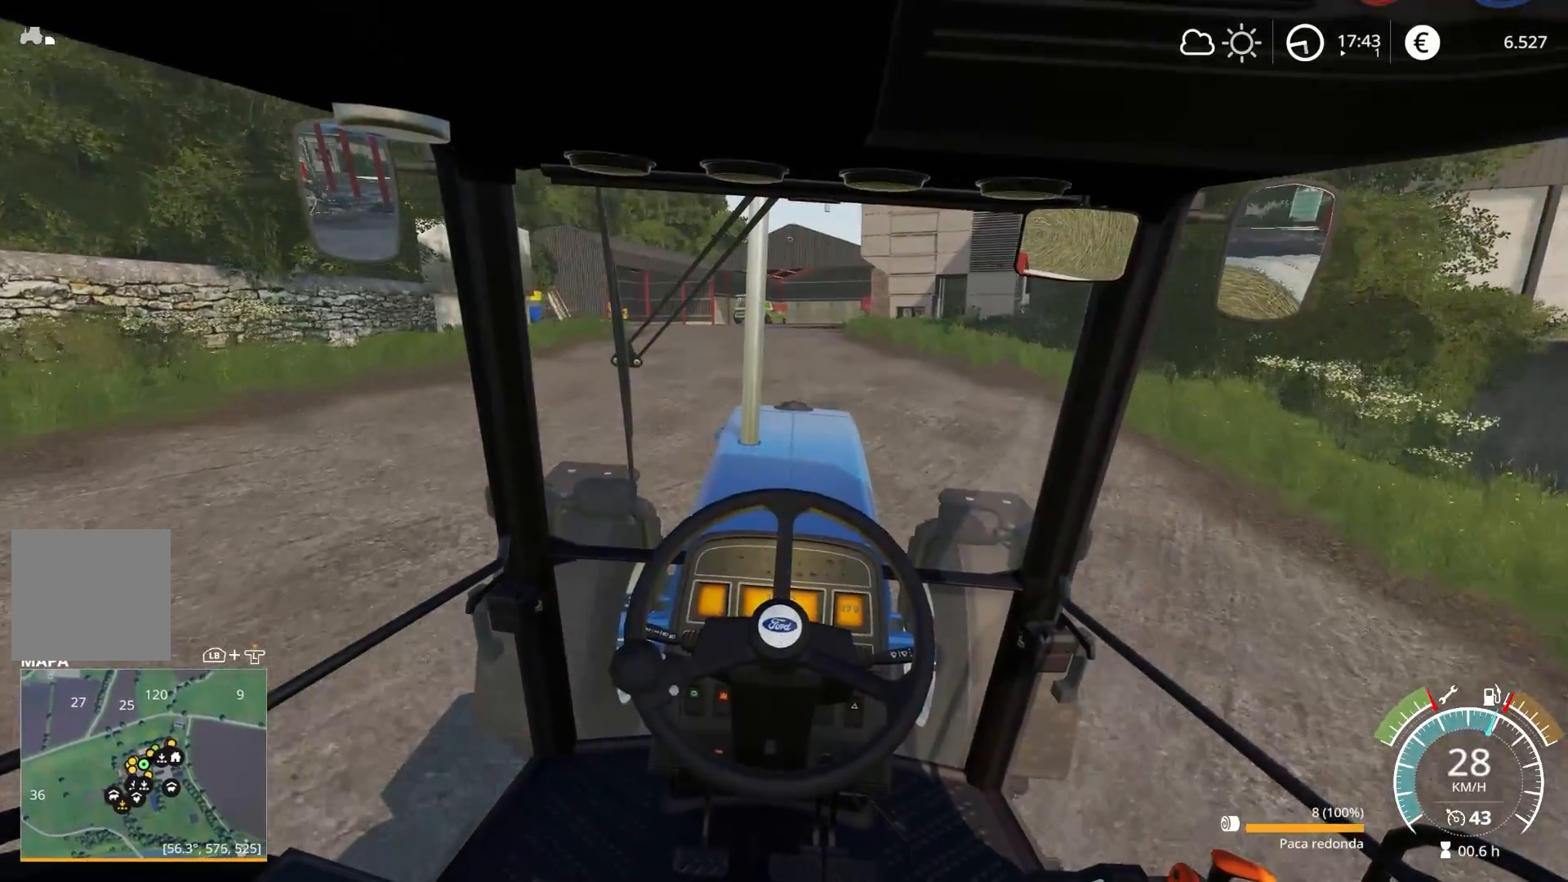
{"buttons": ["R2"], "left_stick": "center", "right_stick": "center", "events": [[167, "left_stick", "left"], [267, "left_stick", "center"]]}
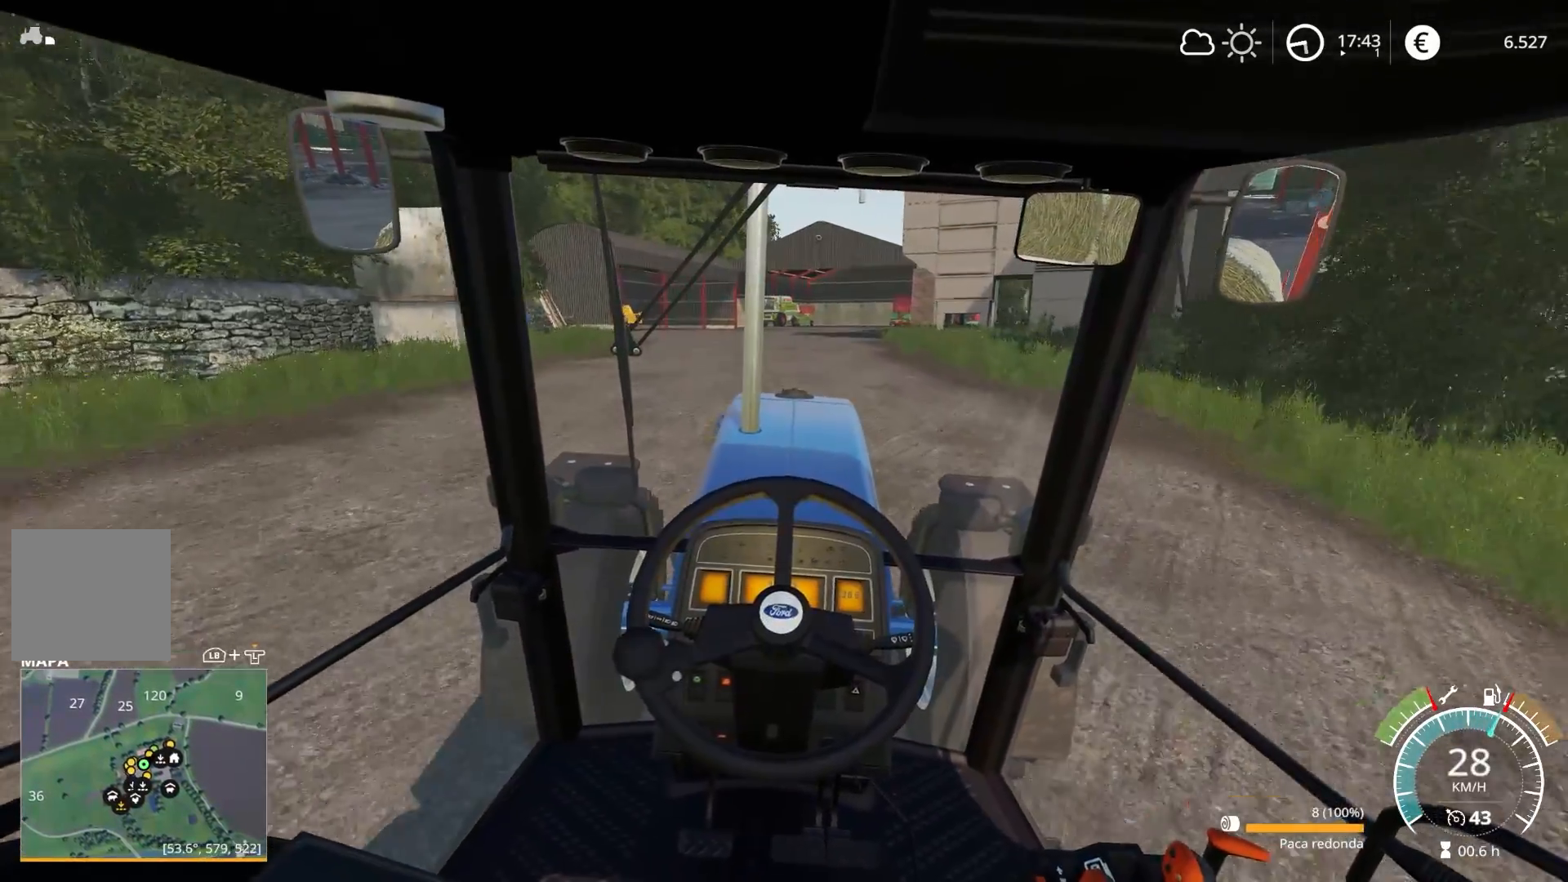
{"buttons": ["R2"], "left_stick": "center", "right_stick": "center", "events": []}
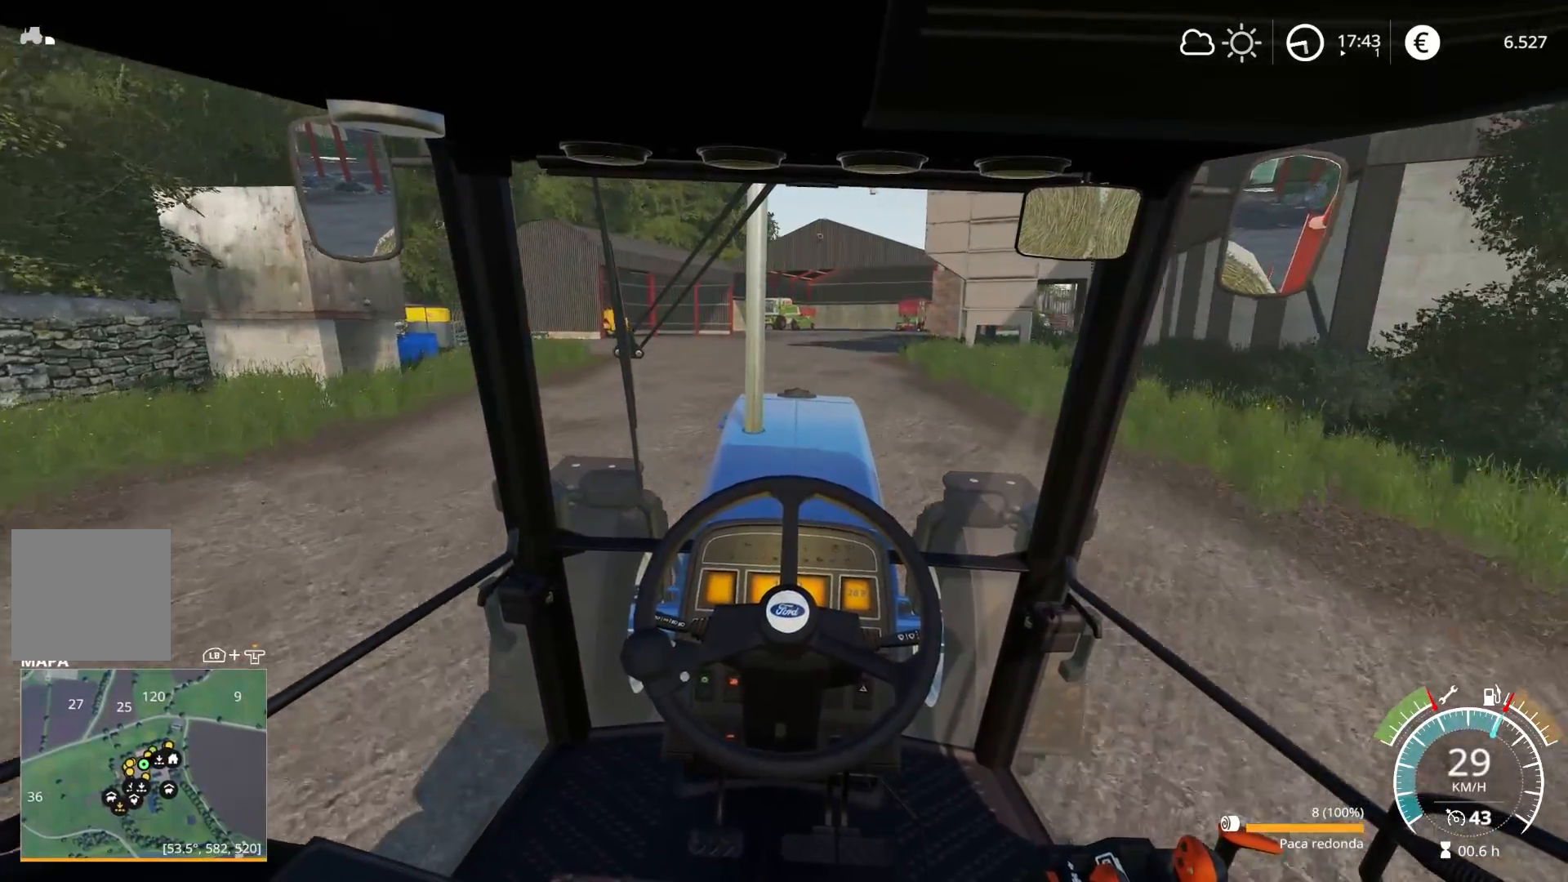
{"buttons": ["R2"], "left_stick": "center", "right_stick": "center", "events": [[117, "left_stick", "left"], [300, "left_stick", "center"]]}
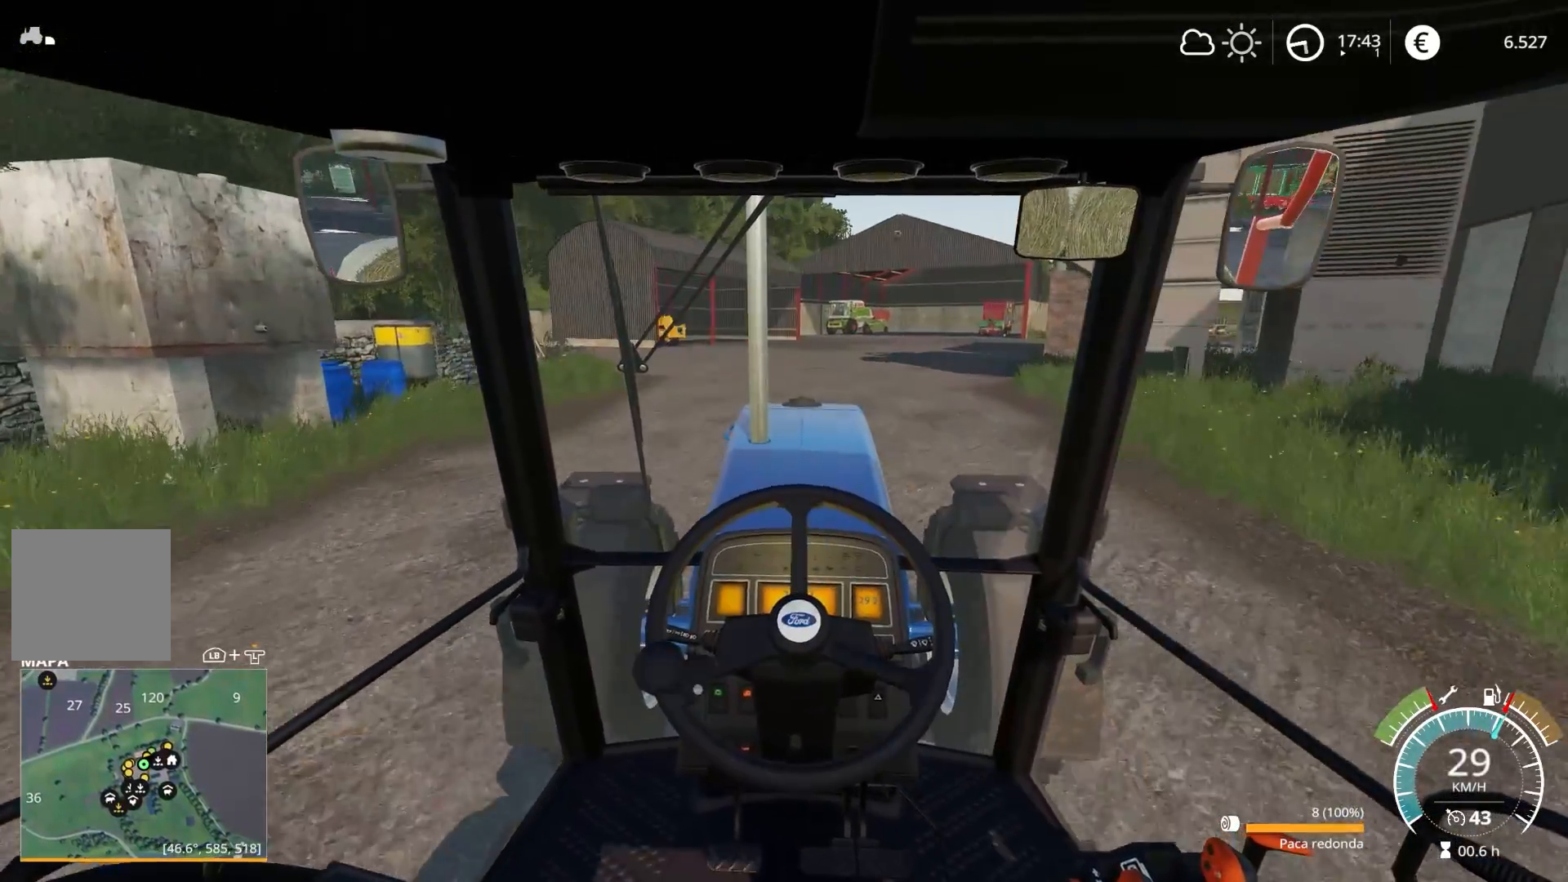
{"buttons": ["R2"], "left_stick": "center", "right_stick": "center", "events": []}
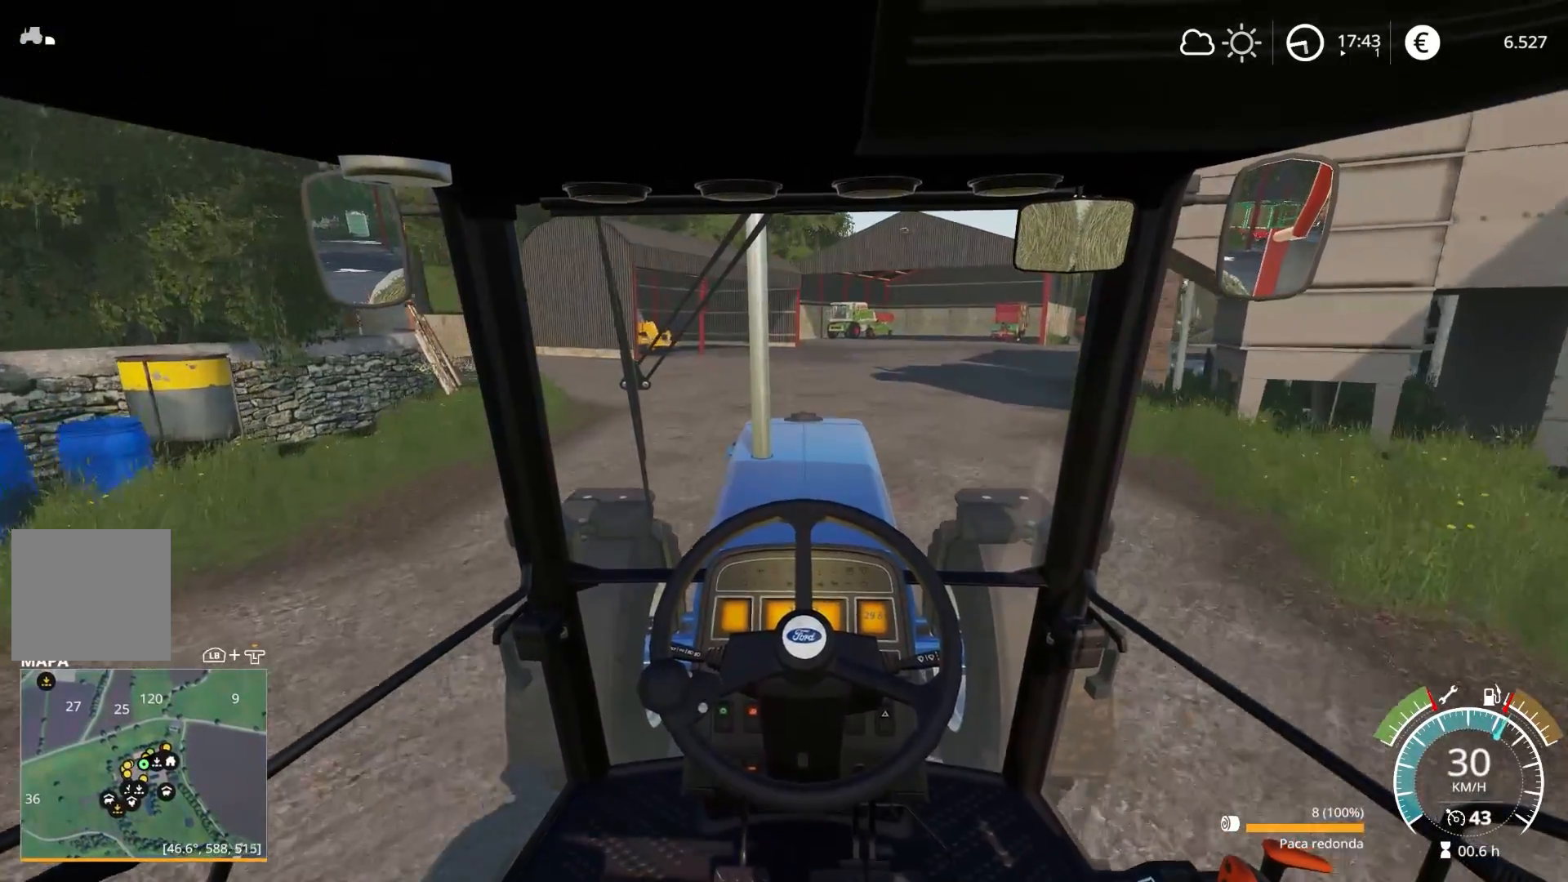
{"buttons": ["R2"], "left_stick": "right", "right_stick": "center", "events": [[450, "left_stick", "right"]]}
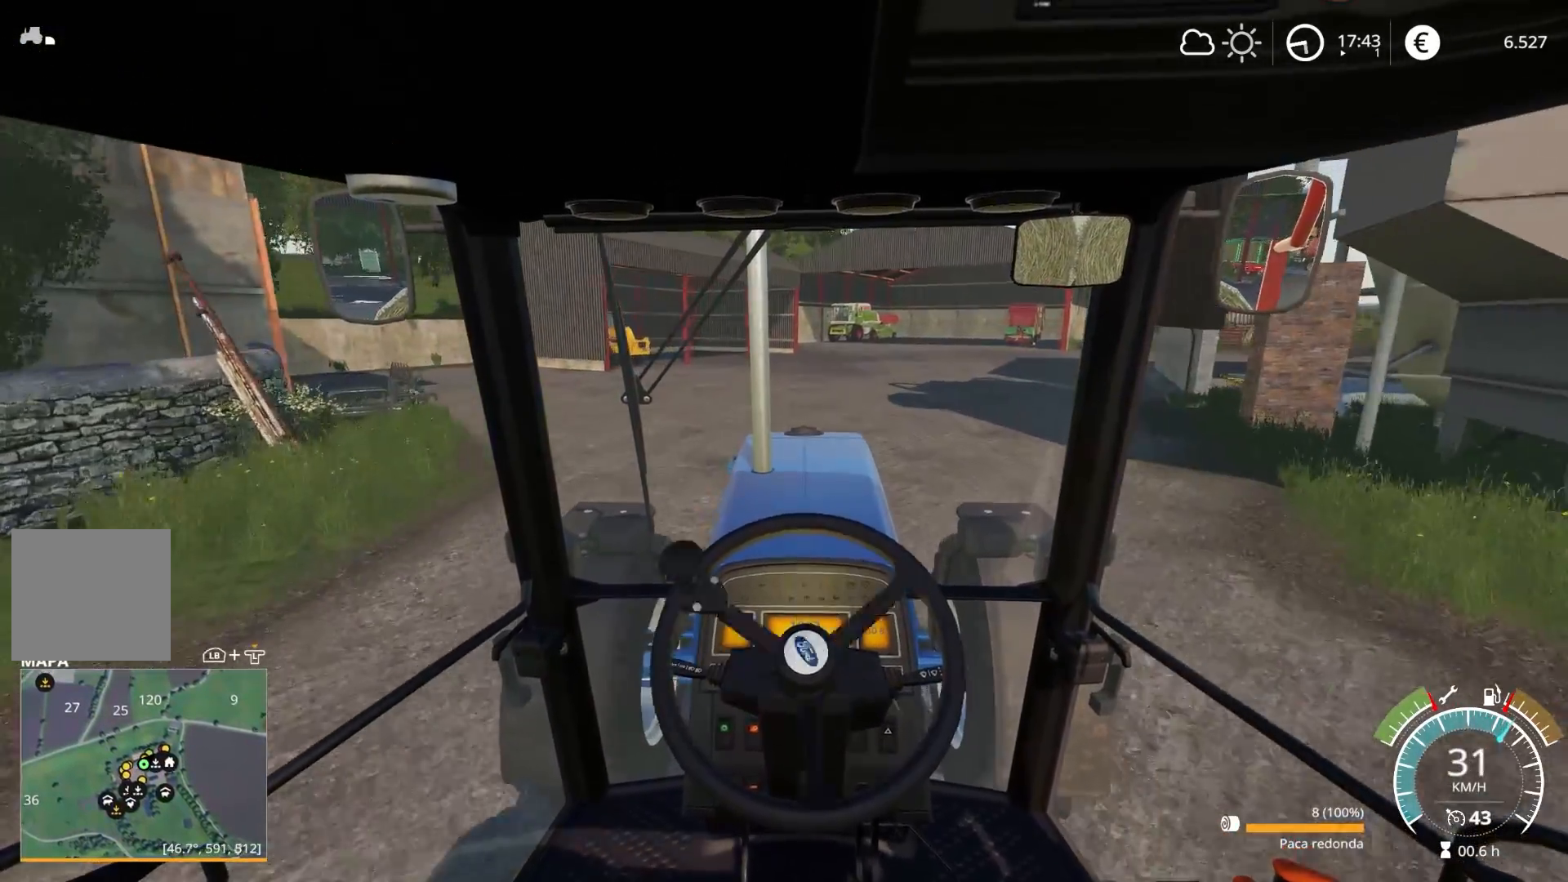
{"buttons": ["R2"], "left_stick": "center", "right_stick": "center", "events": [[100, "left_stick", "center"], [217, "left_stick", "right"], [317, "left_stick", "center"]]}
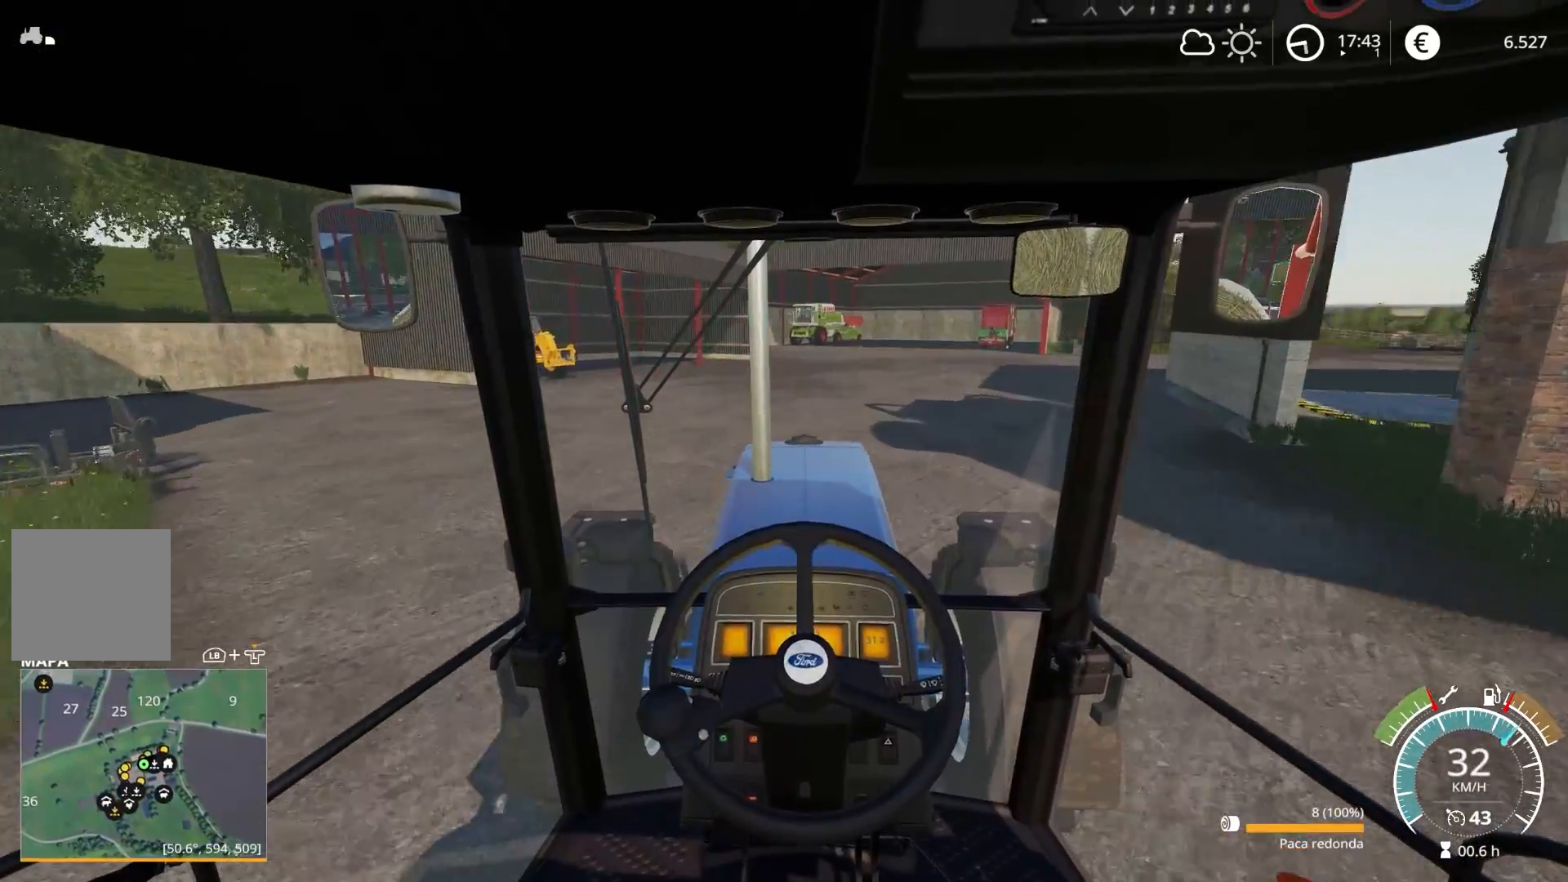
{"buttons": ["R2"], "left_stick": "right", "right_stick": "center", "events": [[100, "left_stick", "right"], [283, "left_stick", "center"], [383, "left_stick", "right"]]}
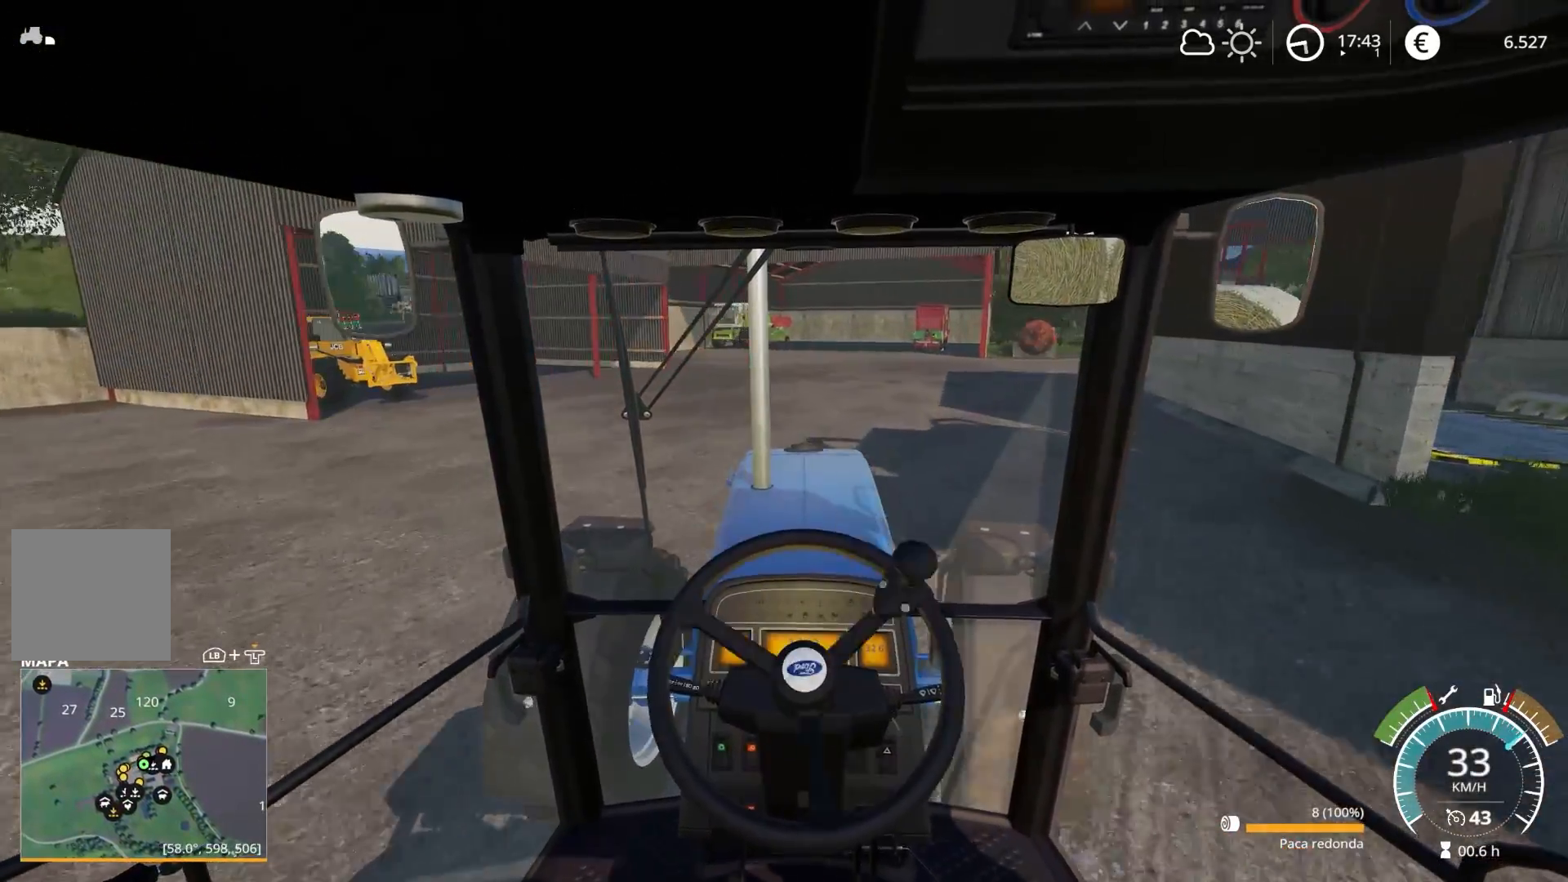
{"buttons": ["R2"], "left_stick": "right", "right_stick": "center", "events": [[50, "left_stick", "center"], [417, "left_stick", "right"]]}
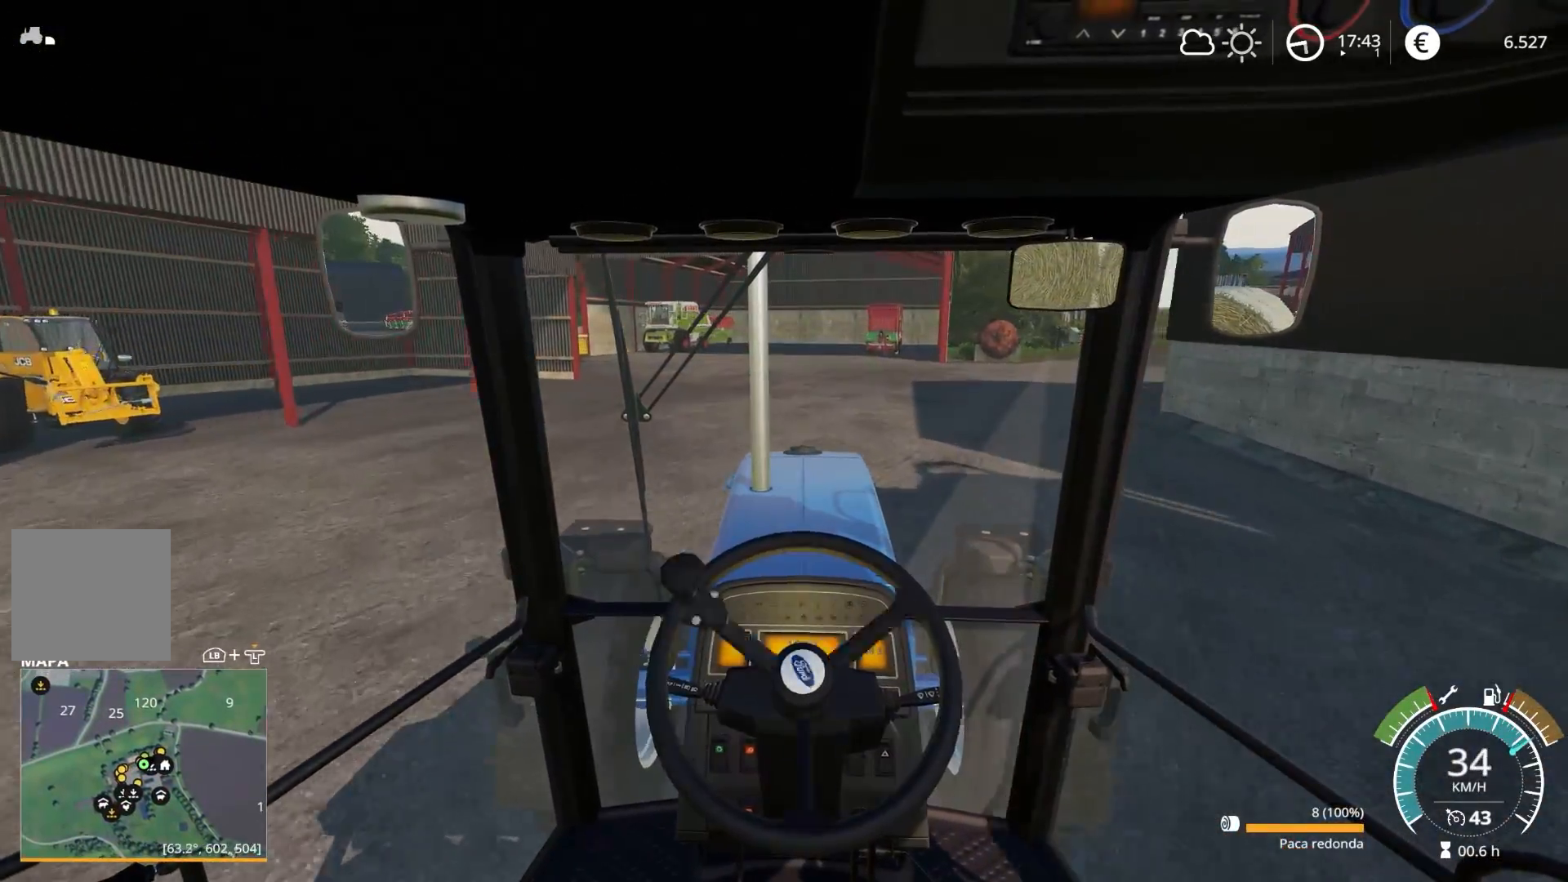
{"buttons": ["R2"], "left_stick": "center", "right_stick": "center", "events": [[483, "left_stick", "center"]]}
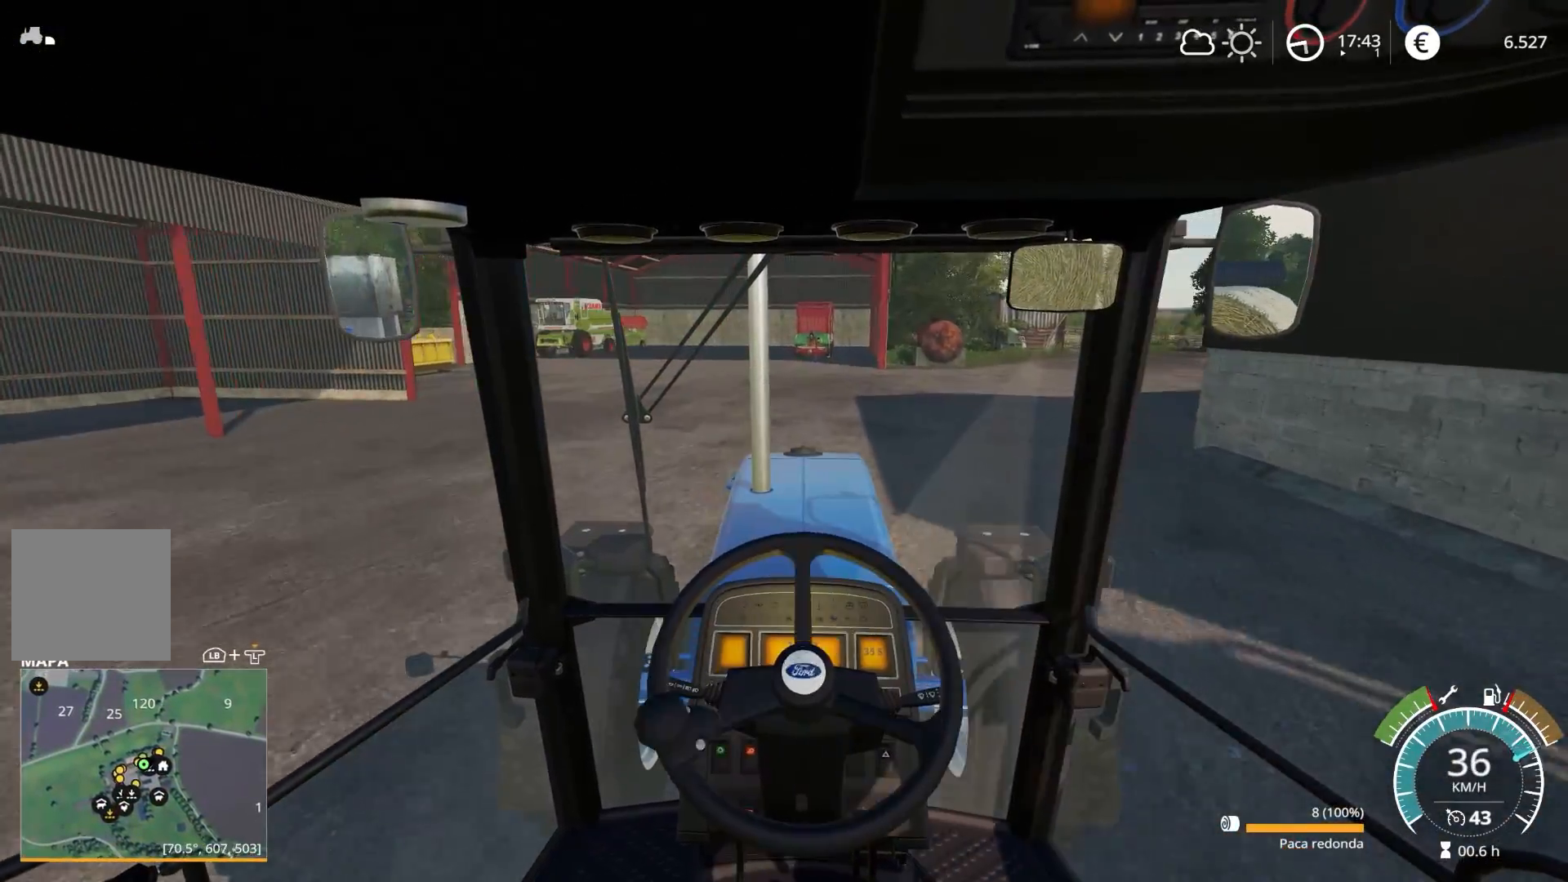
{"buttons": ["R2"], "left_stick": "center", "right_stick": "center", "events": [[83, "left_stick", "right"], [483, "left_stick", "center"]]}
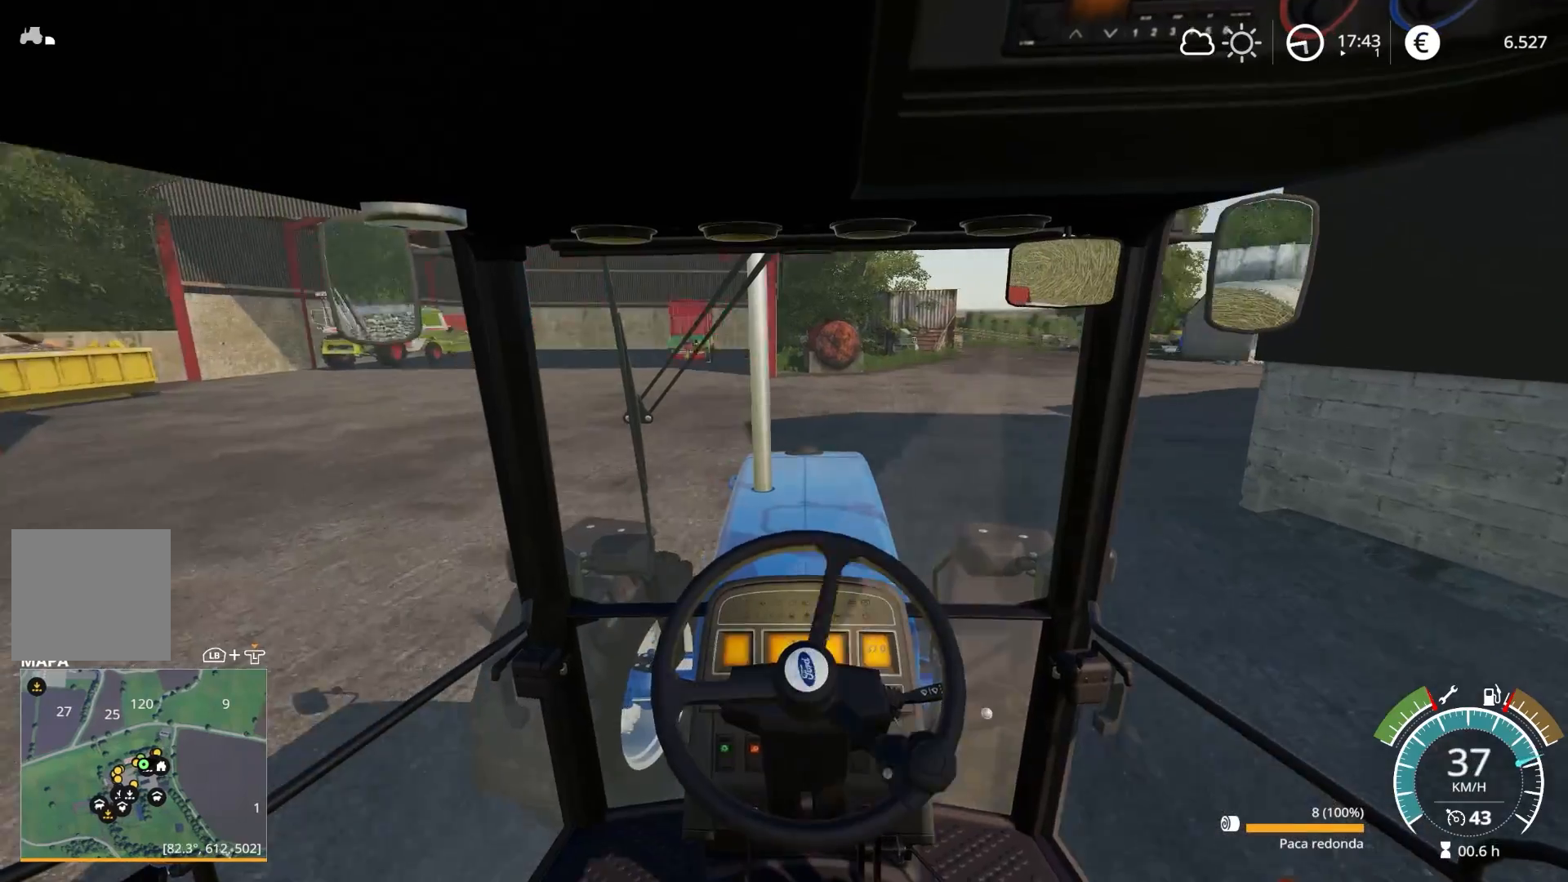
{"buttons": ["R2"], "left_stick": "right", "right_stick": "center", "events": [[117, "left_stick", "right"], [300, "left_stick", "center"], [450, "left_stick", "right"]]}
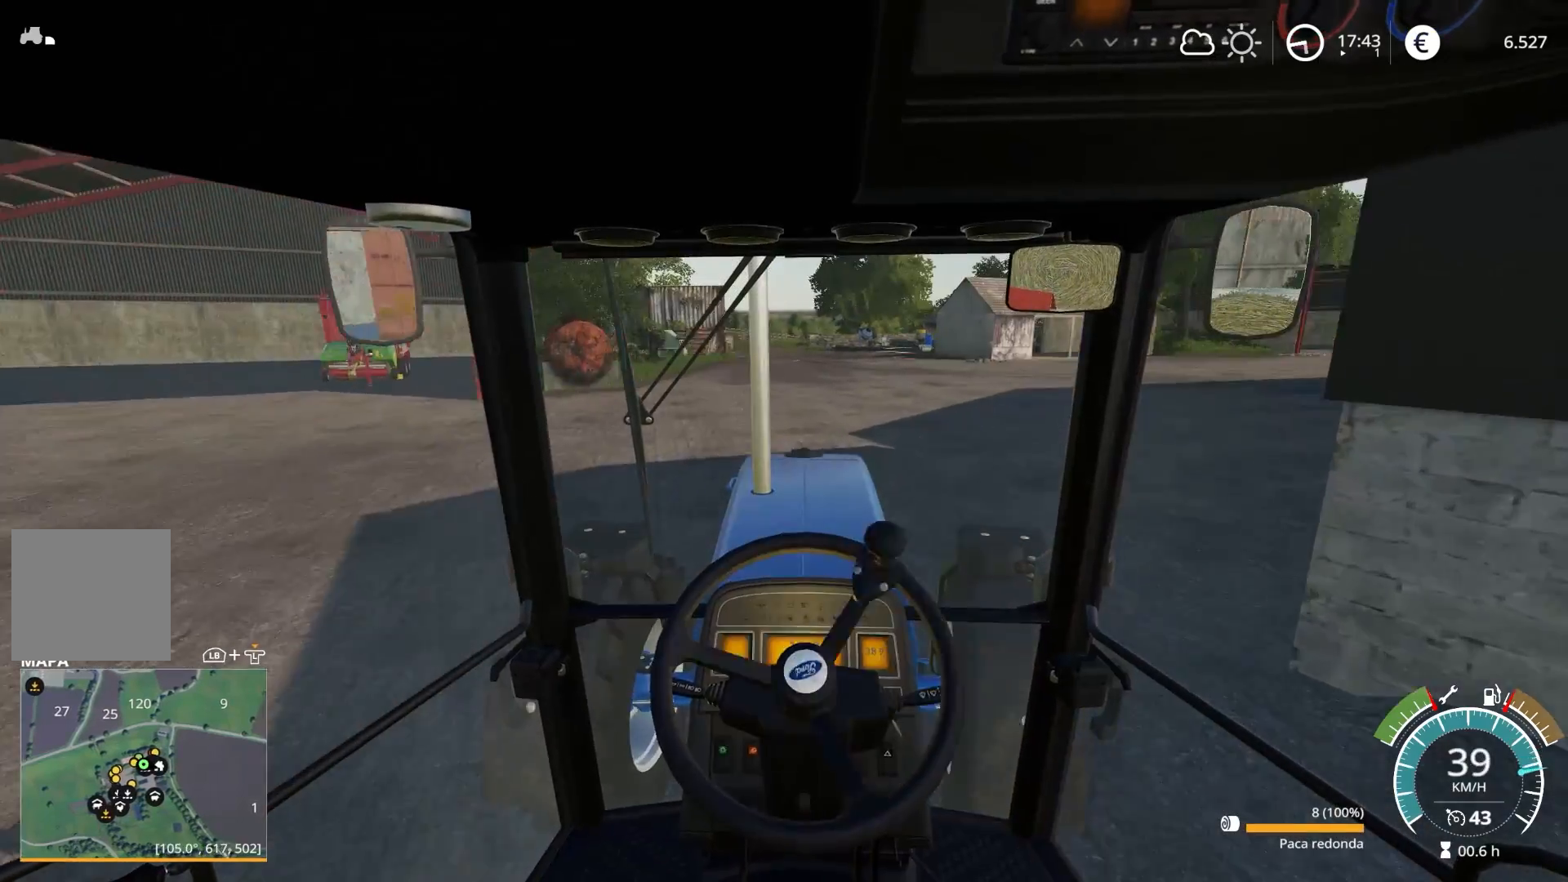
{"buttons": ["R2"], "left_stick": "right", "right_stick": "center", "events": [[100, "left_stick", "center"], [333, "left_stick", "right"]]}
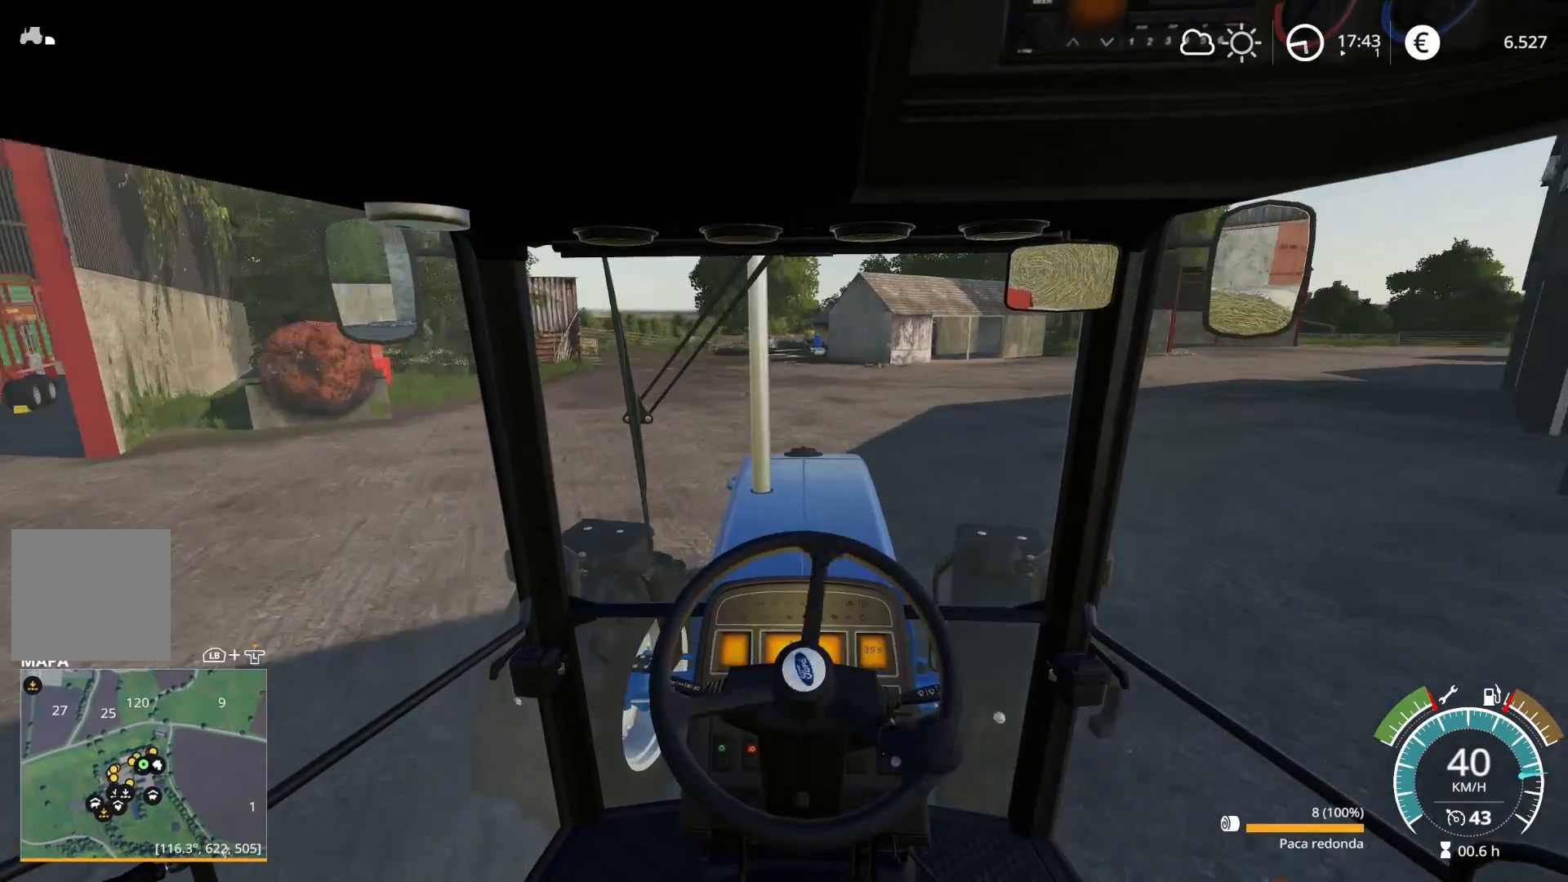
{"buttons": ["R2"], "left_stick": "center", "right_stick": "center", "events": [[150, "left_stick", "center"], [267, "left_stick", "right"], [433, "left_stick", "center"]]}
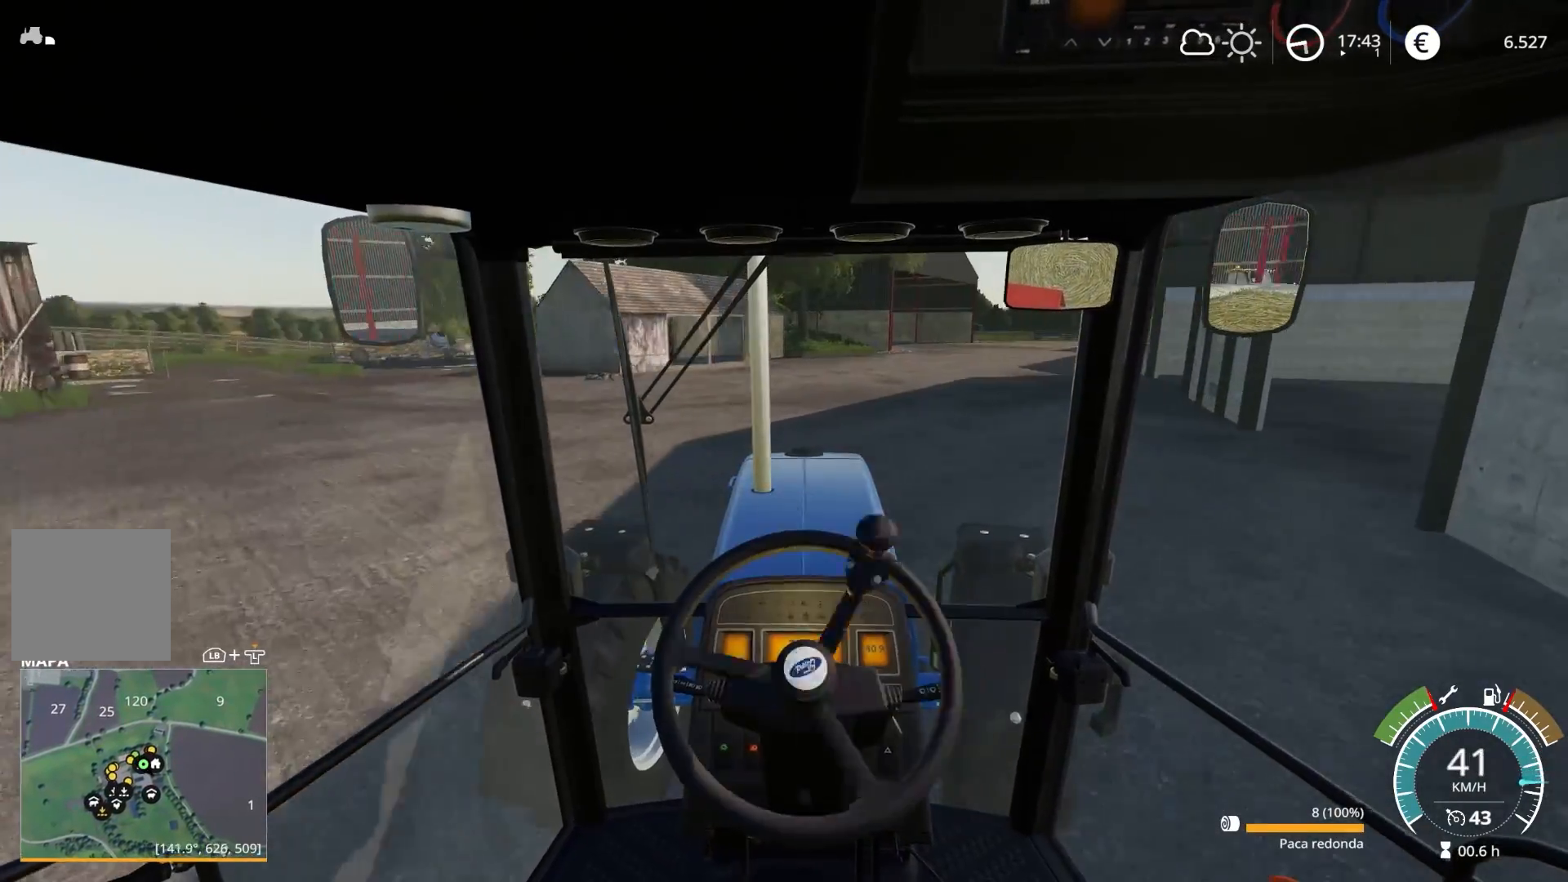
{"buttons": ["R2"], "left_stick": "center", "right_stick": "center", "events": [[33, "left_stick", "right"], [217, "left_stick", "center"]]}
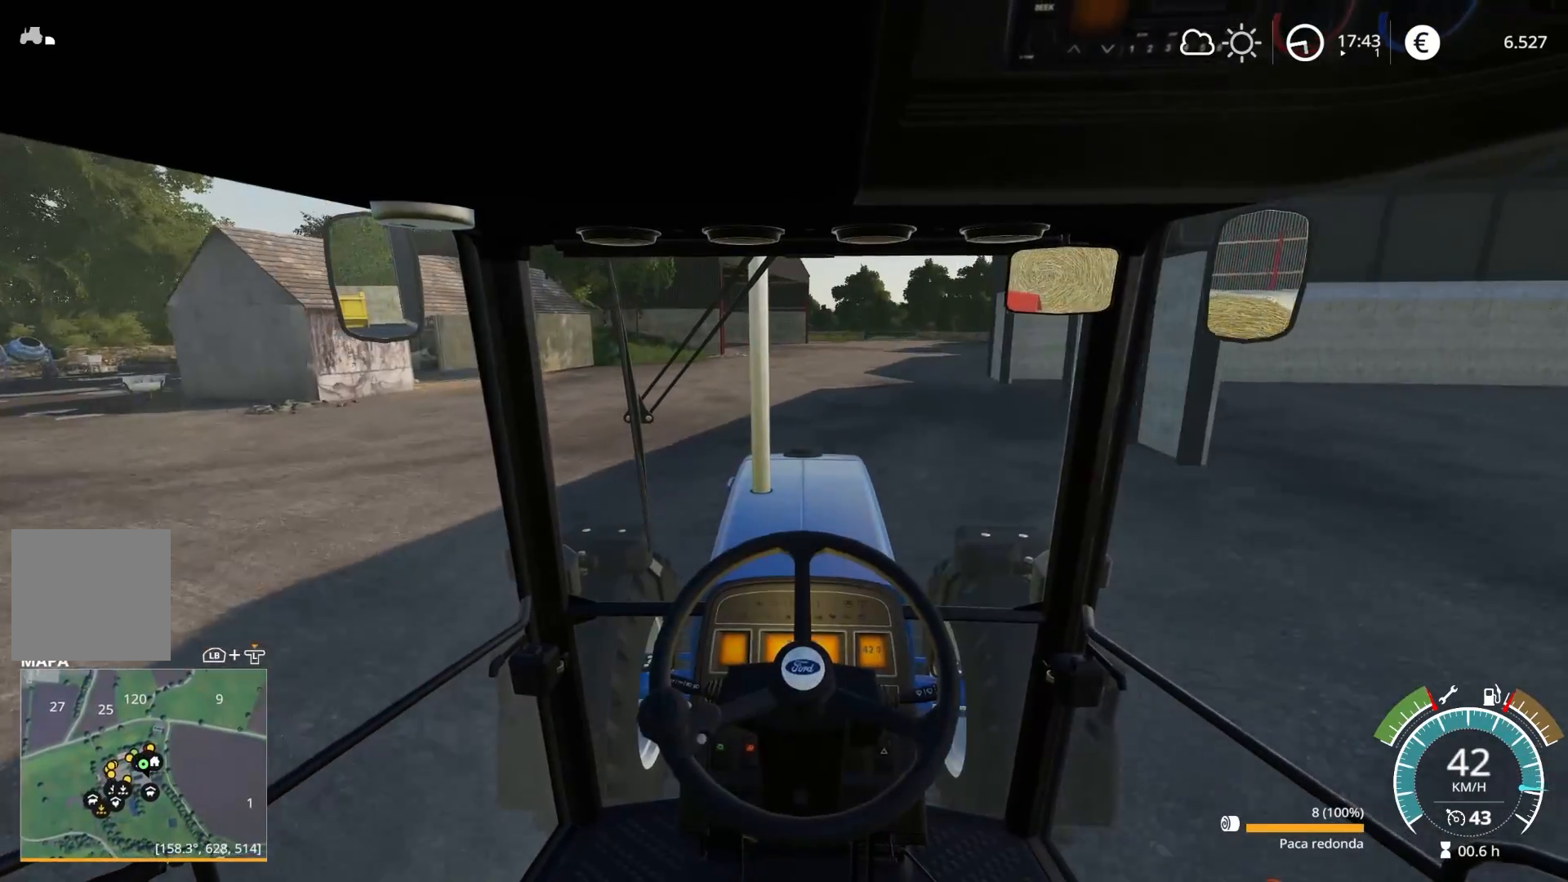
{"buttons": ["R2"], "left_stick": "right", "right_stick": "center", "events": [[117, "left_stick", "right"], [250, "left_stick", "center"], [500, "left_stick", "right"]]}
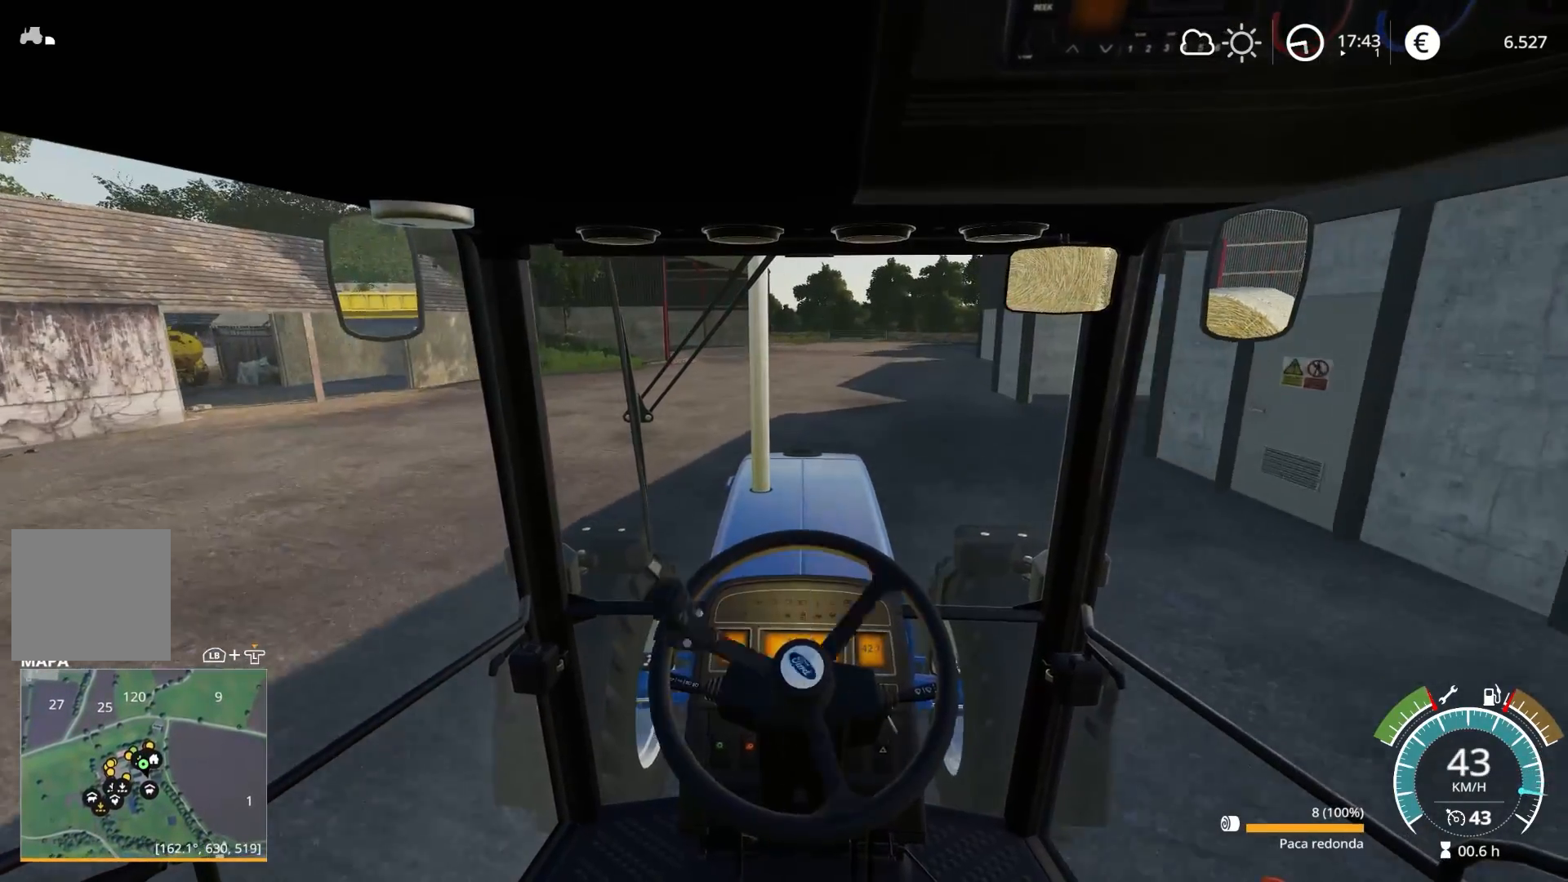
{"buttons": ["R2"], "left_stick": "center", "right_stick": "center", "events": [[100, "left_stick", "center"], [283, "left_stick", "right"], [383, "left_stick", "center"]]}
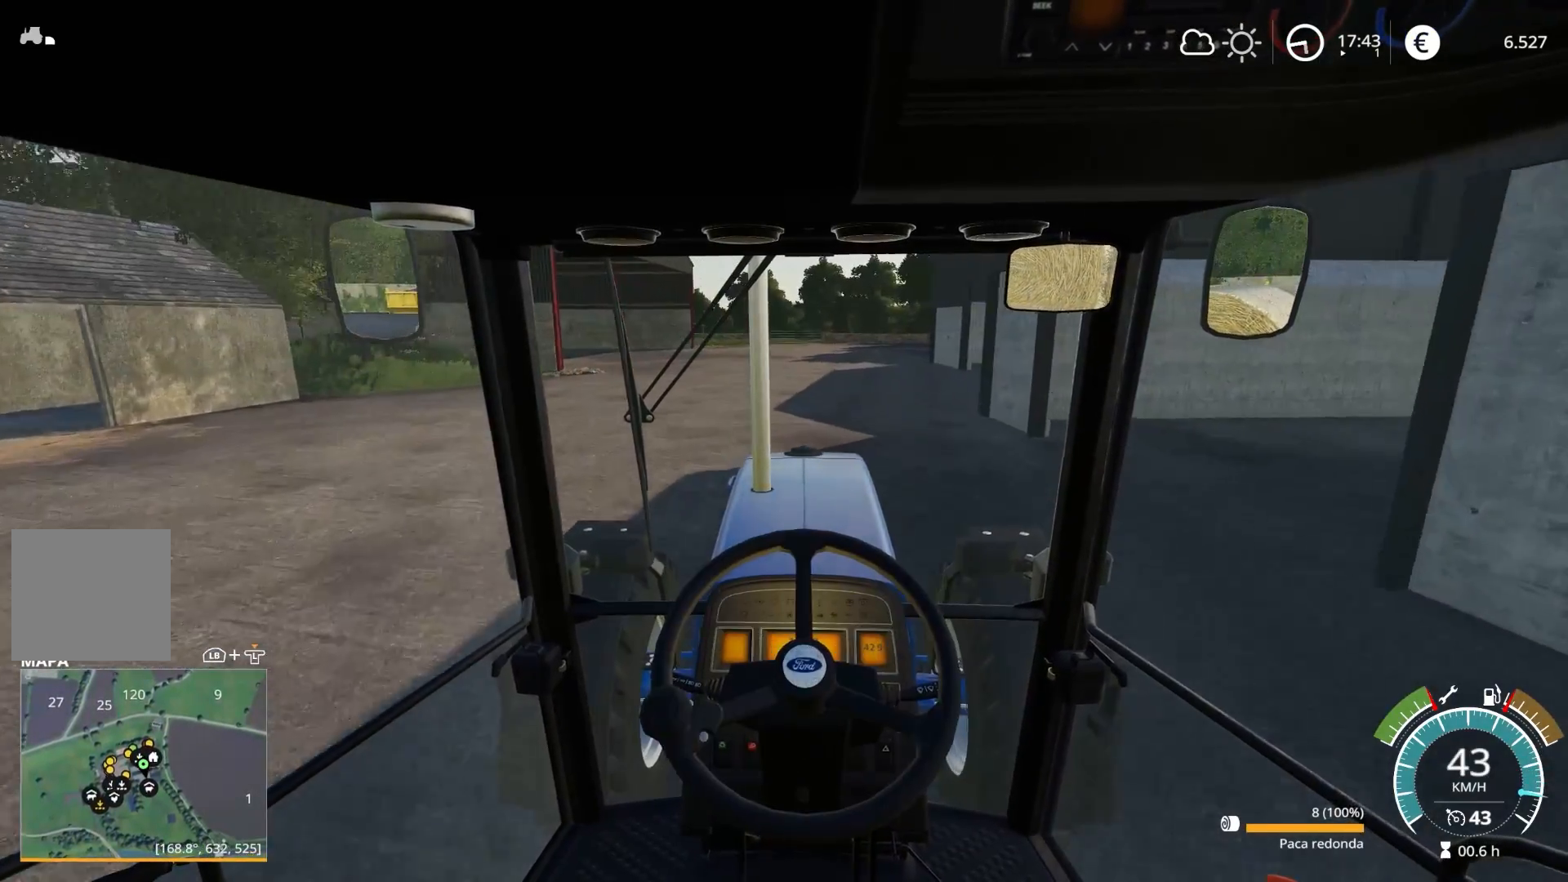
{"buttons": ["R2"], "left_stick": "center", "right_stick": "center", "events": [[283, "left_stick", "left"], [400, "left_stick", "center"]]}
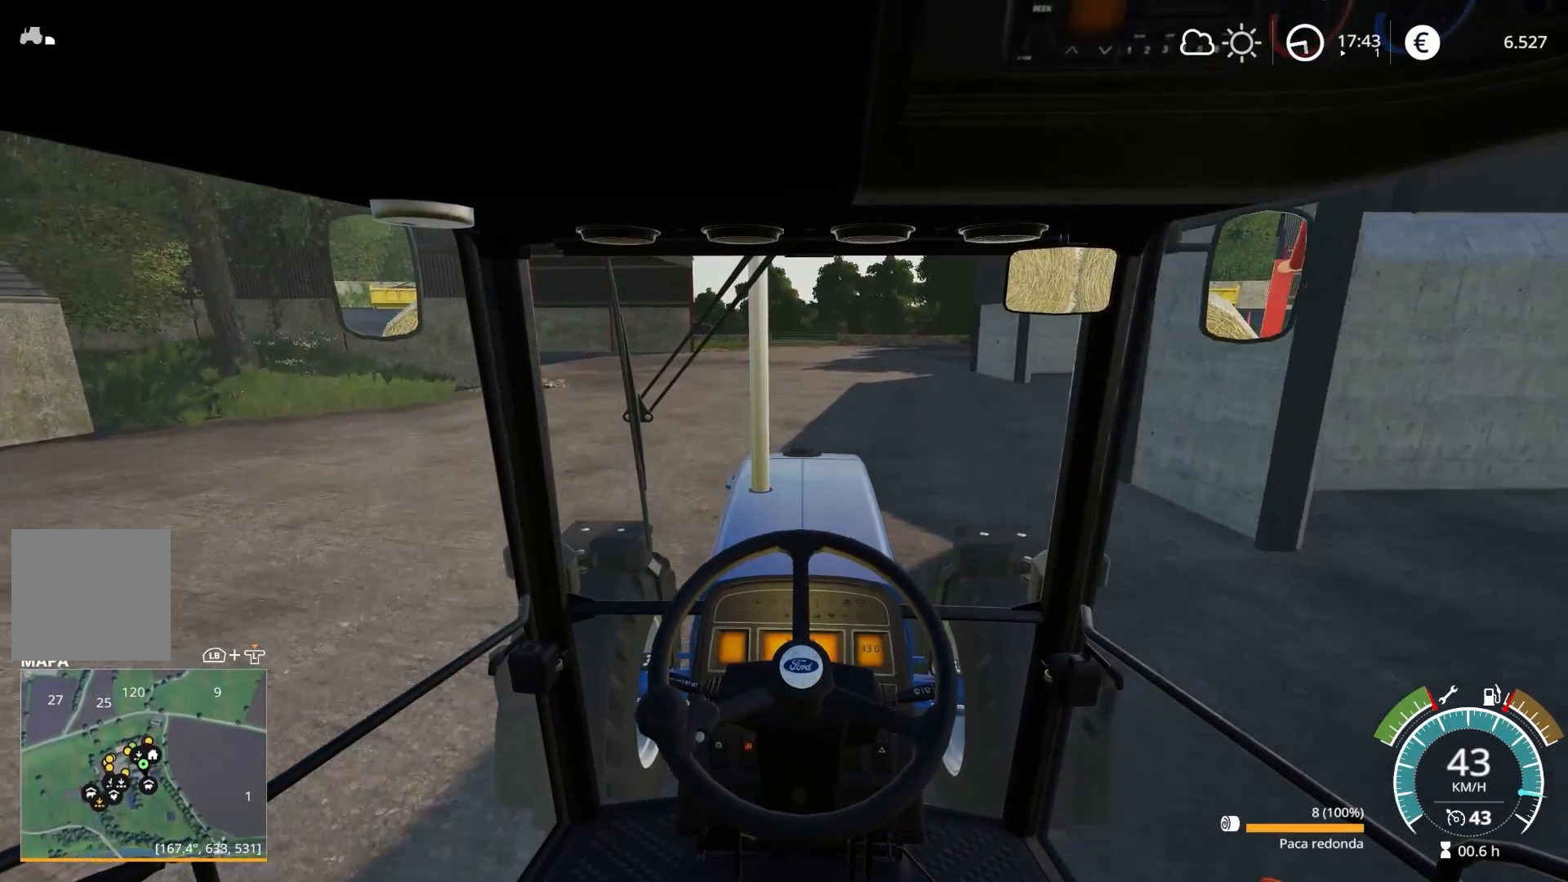
{"buttons": ["R2"], "left_stick": "center", "right_stick": "center", "events": []}
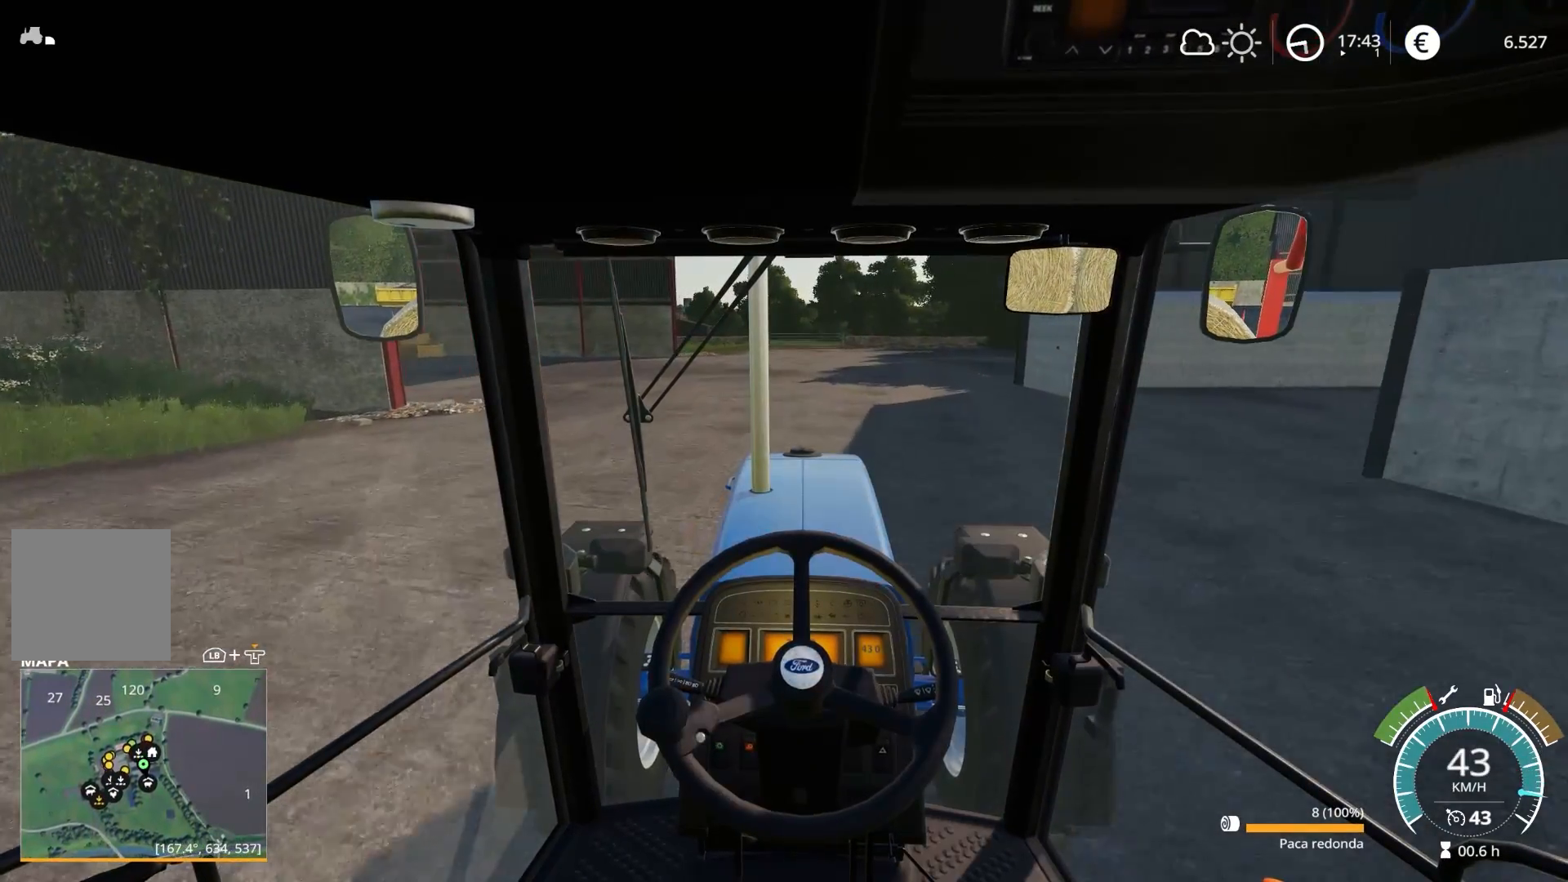
{"buttons": ["R2"], "left_stick": "center", "right_stick": "center", "events": []}
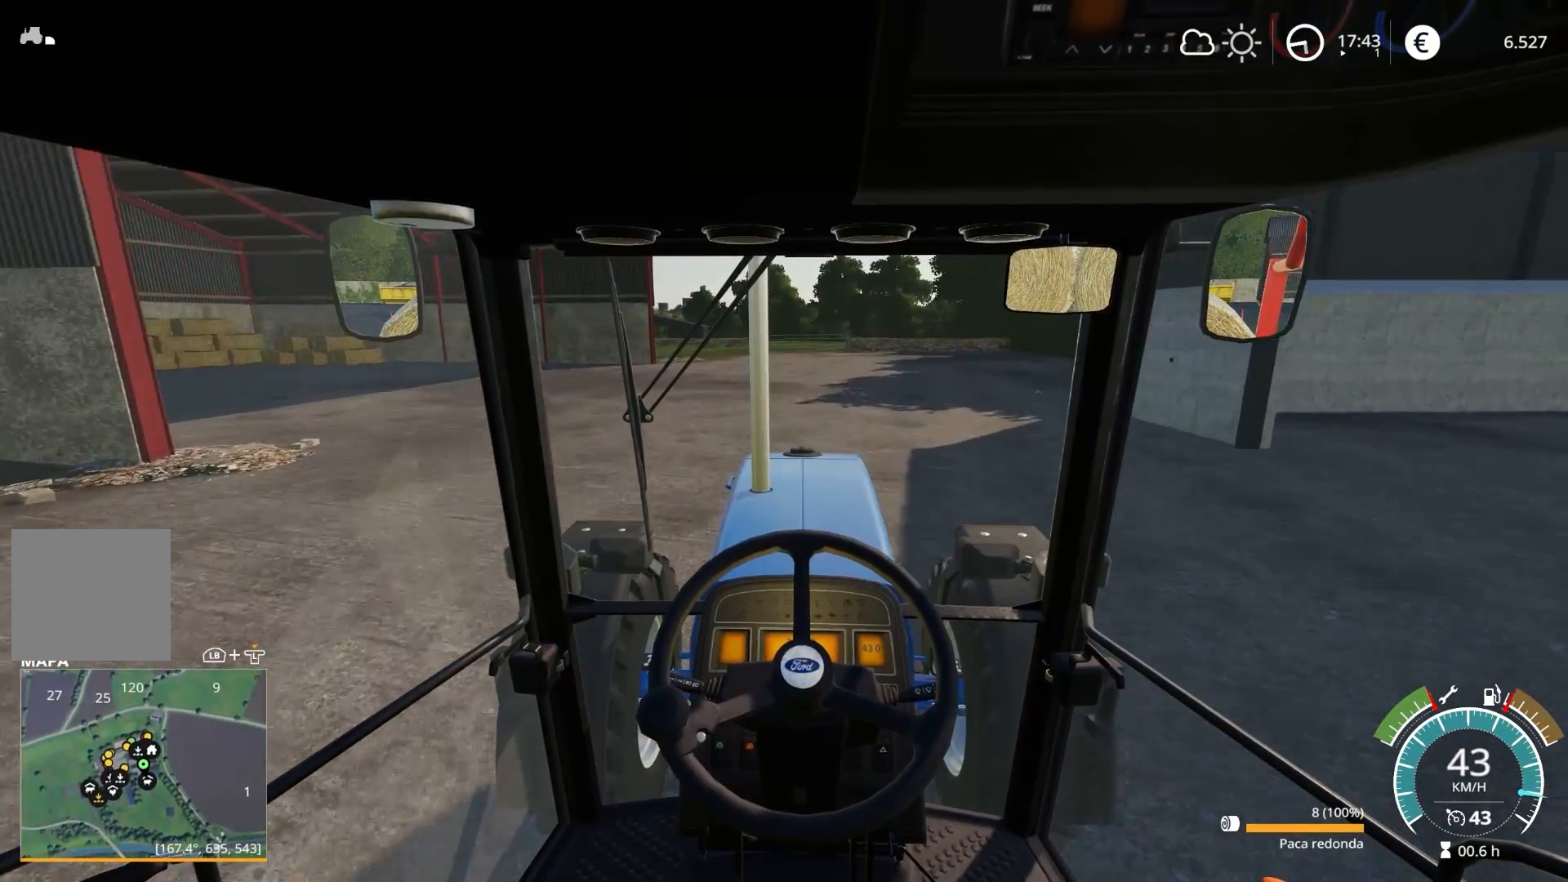
{"buttons": ["R2"], "left_stick": "center", "right_stick": "center", "events": [[33, "left_stick", "right"], [83, "left_stick", "center"]]}
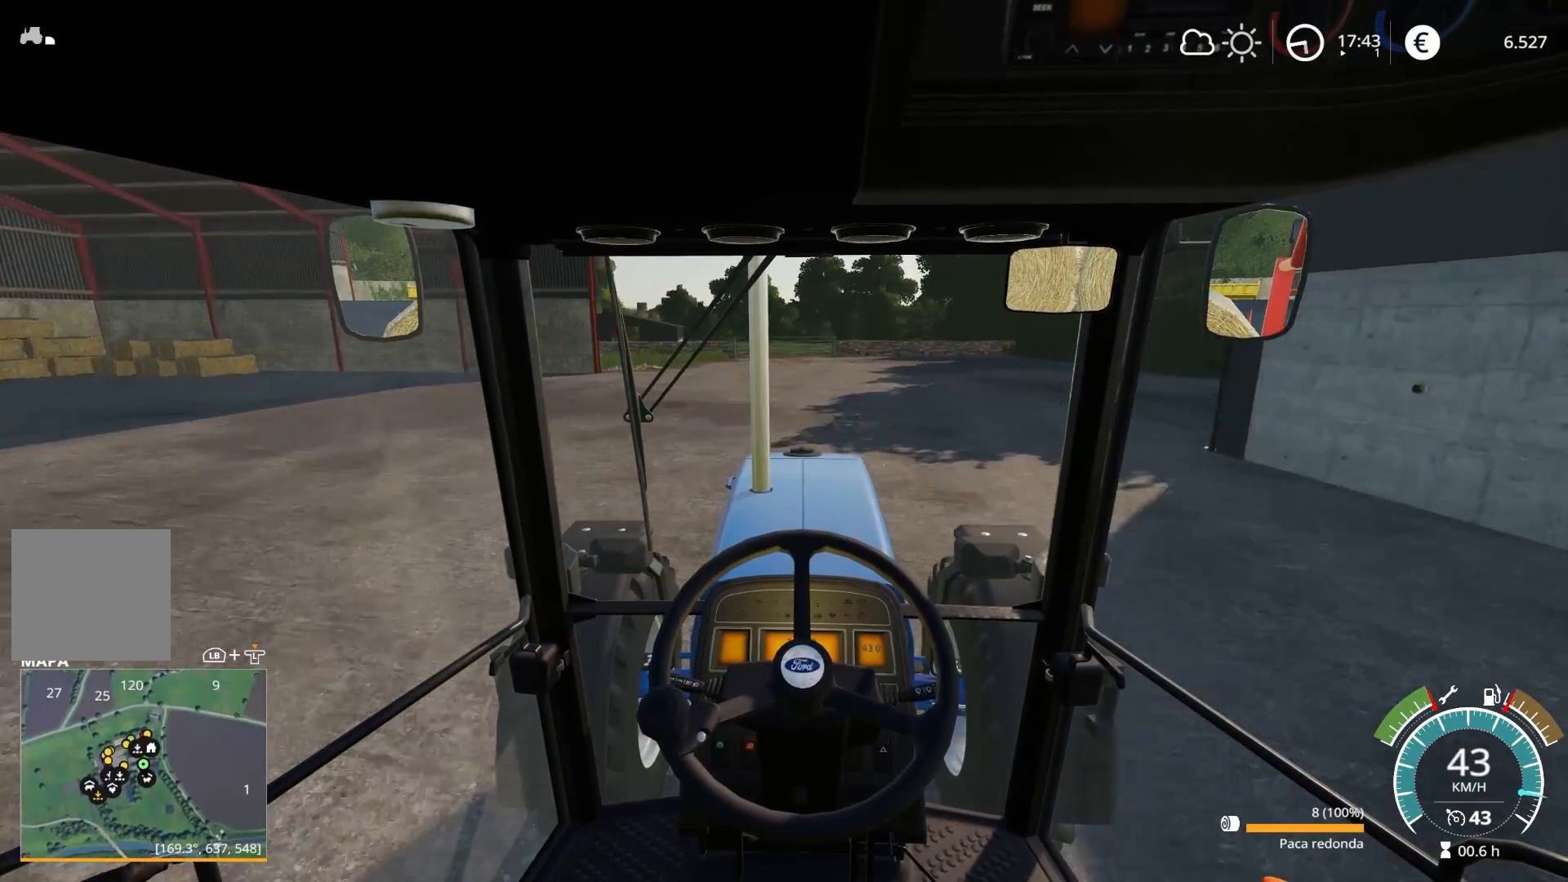
{"buttons": [], "left_stick": "center", "right_stick": "center", "events": [[483, "R2", "up"]]}
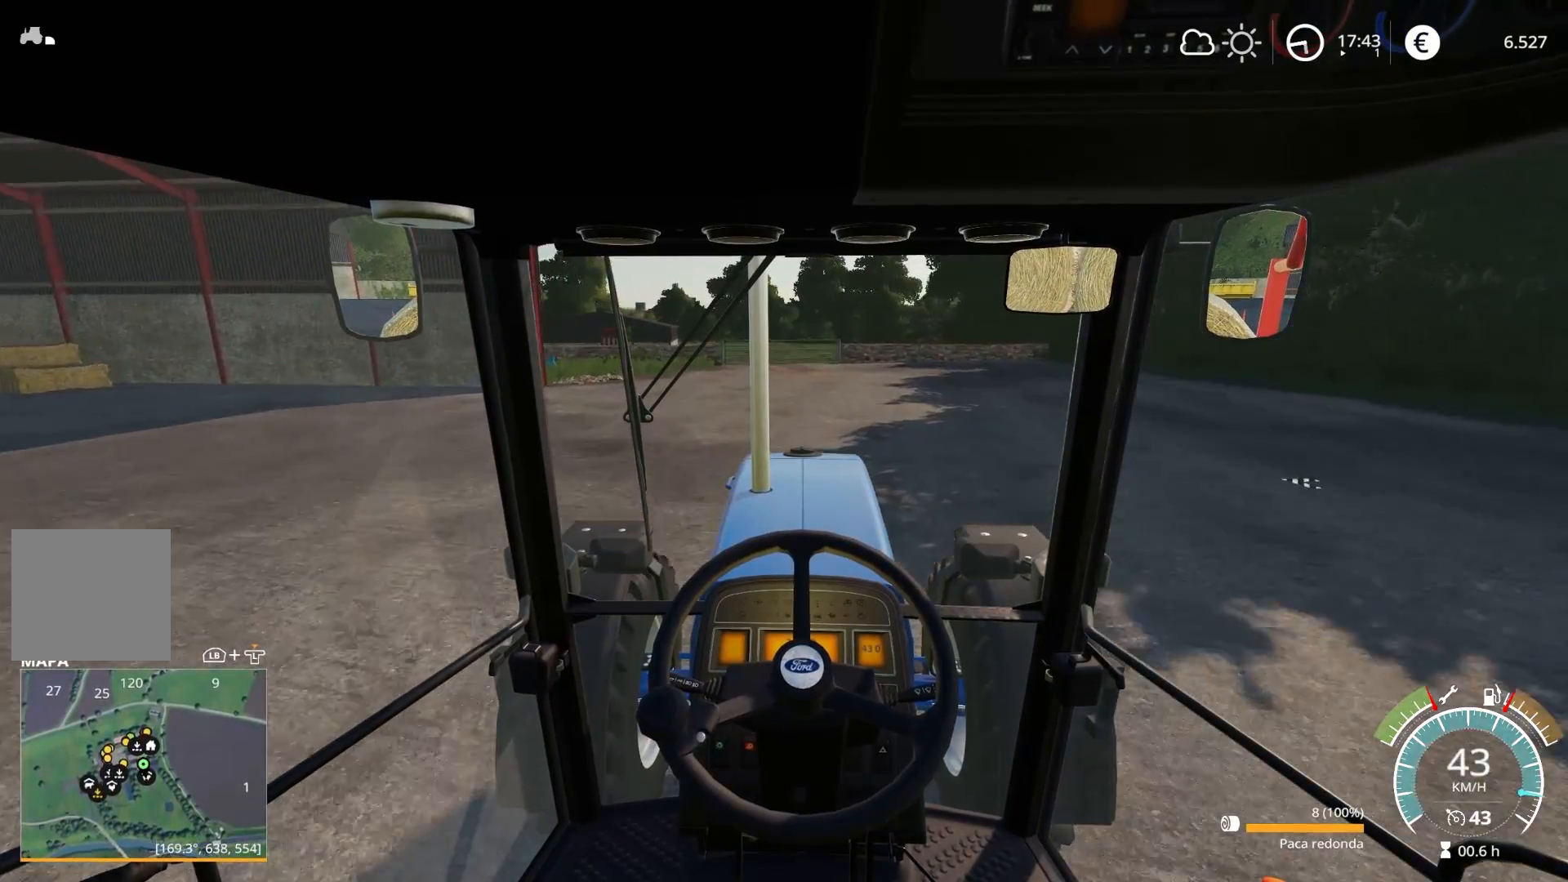
{"buttons": ["L2"], "left_stick": "center", "right_stick": "center", "events": [[267, "left_stick", "right"], [300, "L2", "down"], [367, "left_stick", "center"]]}
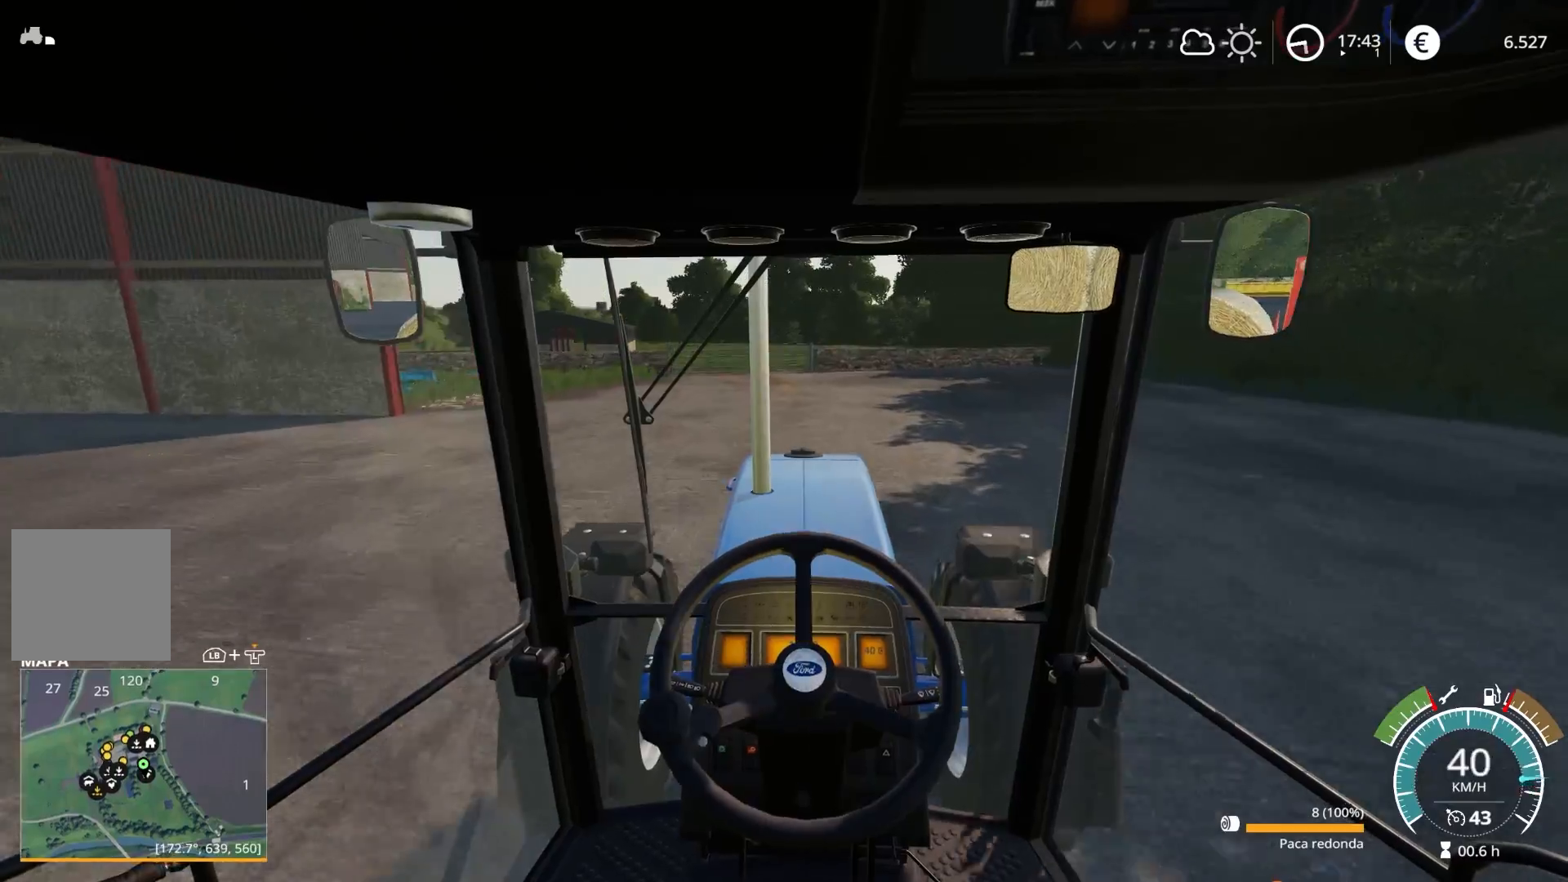
{"buttons": ["L2"], "left_stick": "center", "right_stick": "center", "events": [[17, "L2", "up"], [417, "L2", "down"]]}
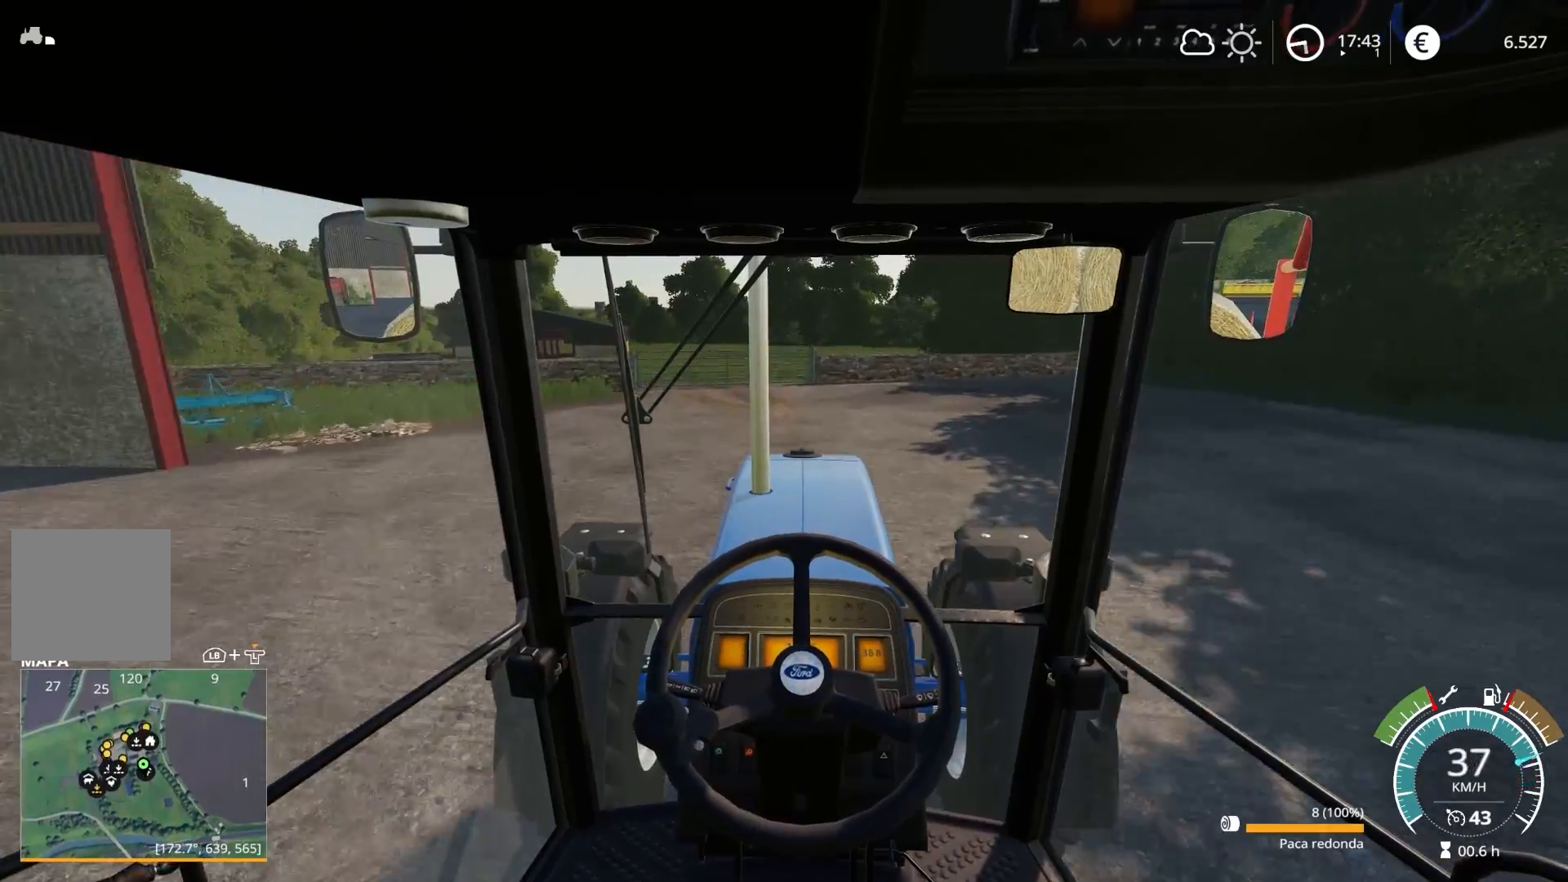
{"buttons": ["L2"], "left_stick": "center", "right_stick": "center", "events": []}
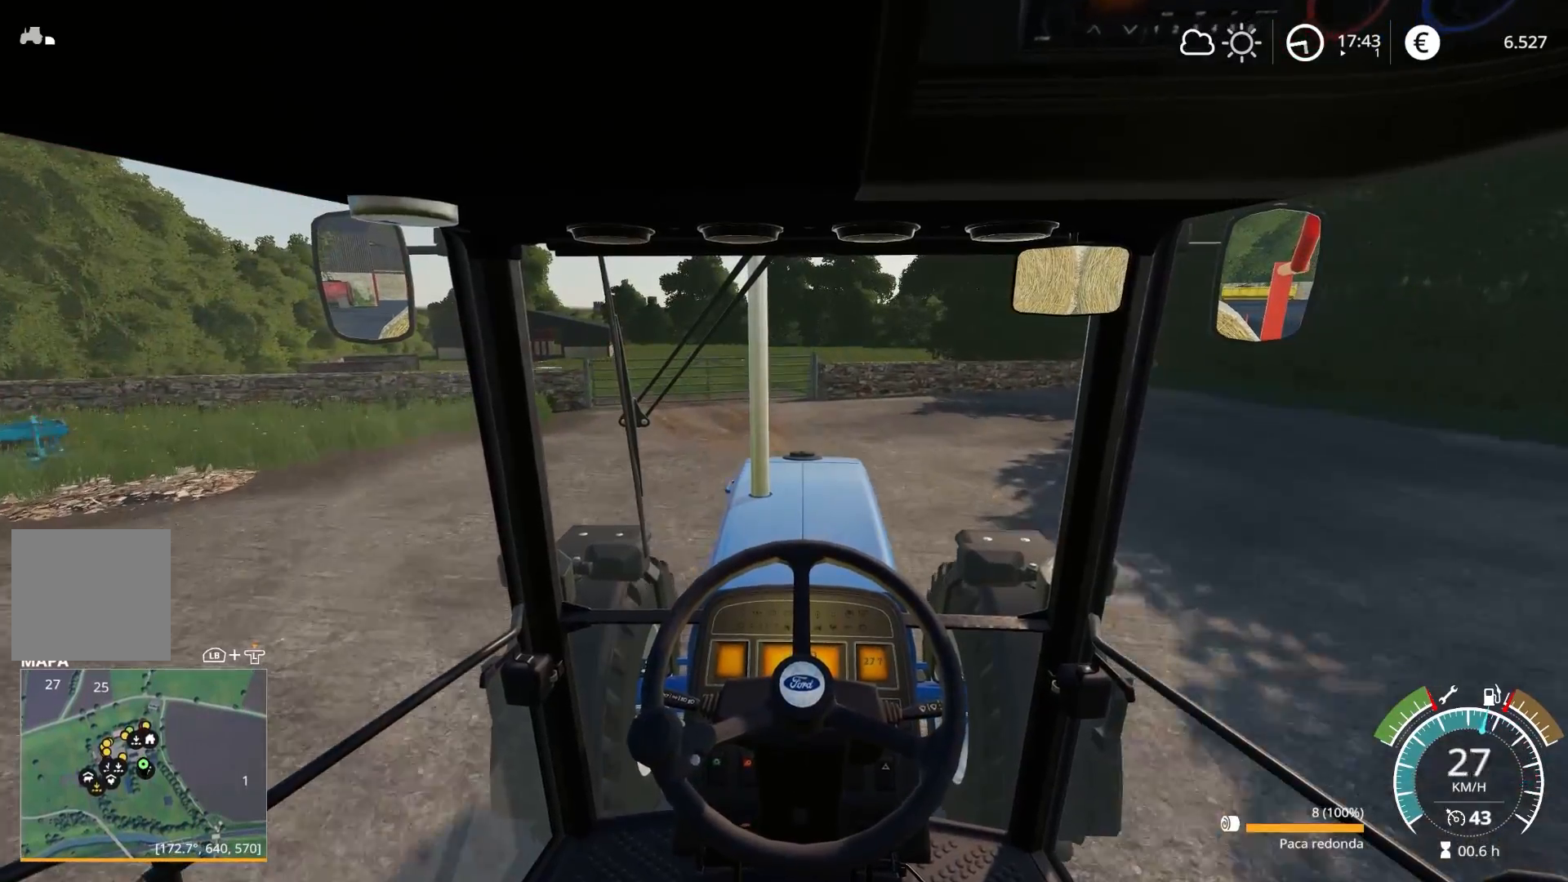
{"buttons": [], "left_stick": "center", "right_stick": "center", "events": [[383, "L2", "up"]]}
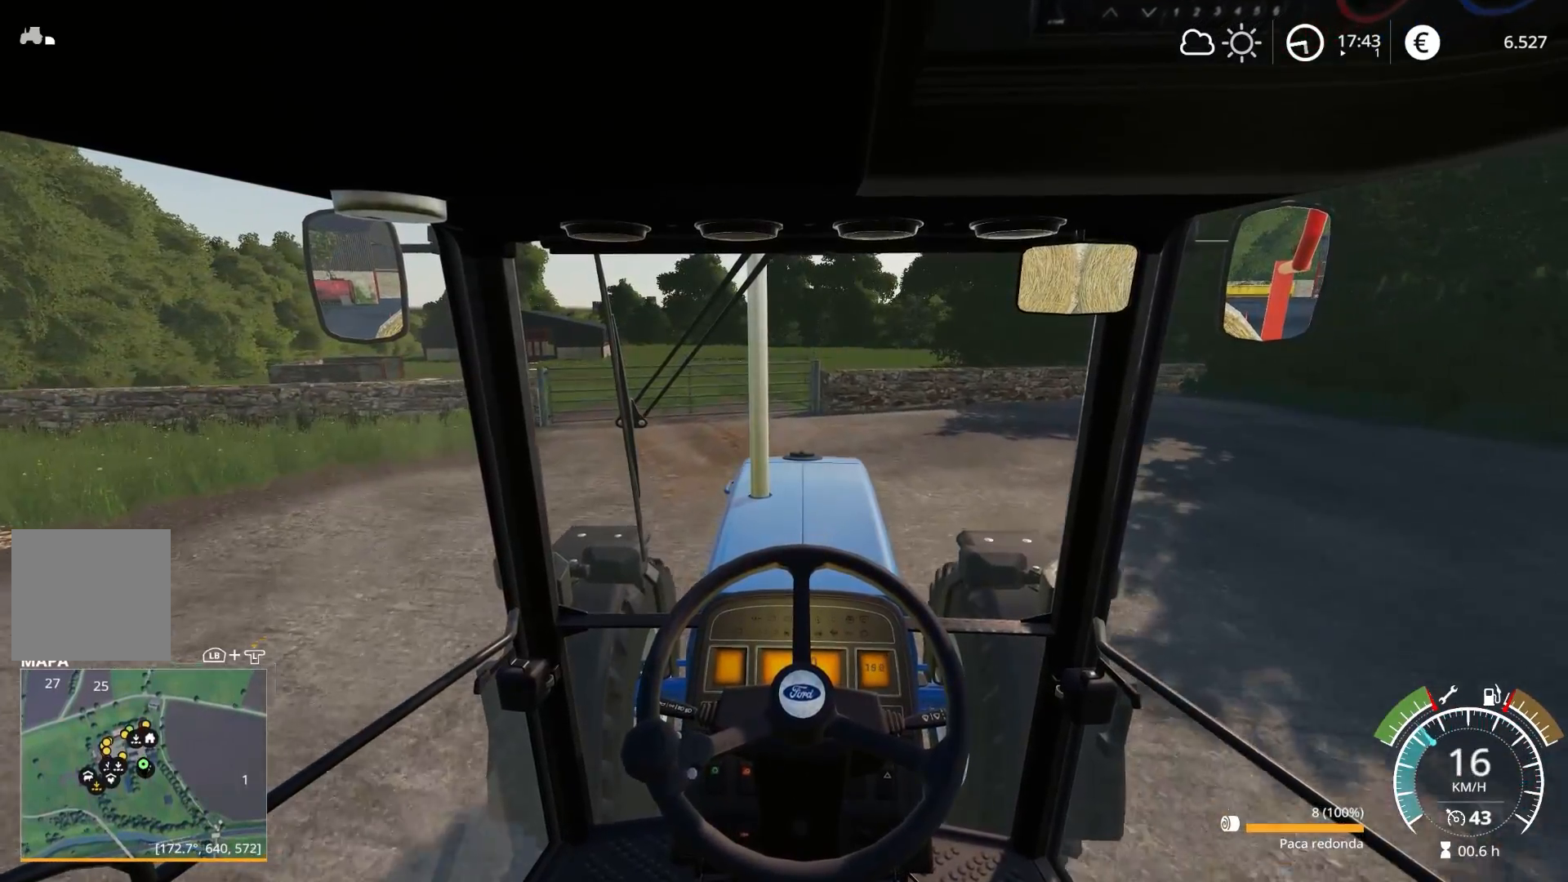
{"buttons": ["R1"], "left_stick": "center", "right_stick": "center", "events": [[17, "R1", "down"]]}
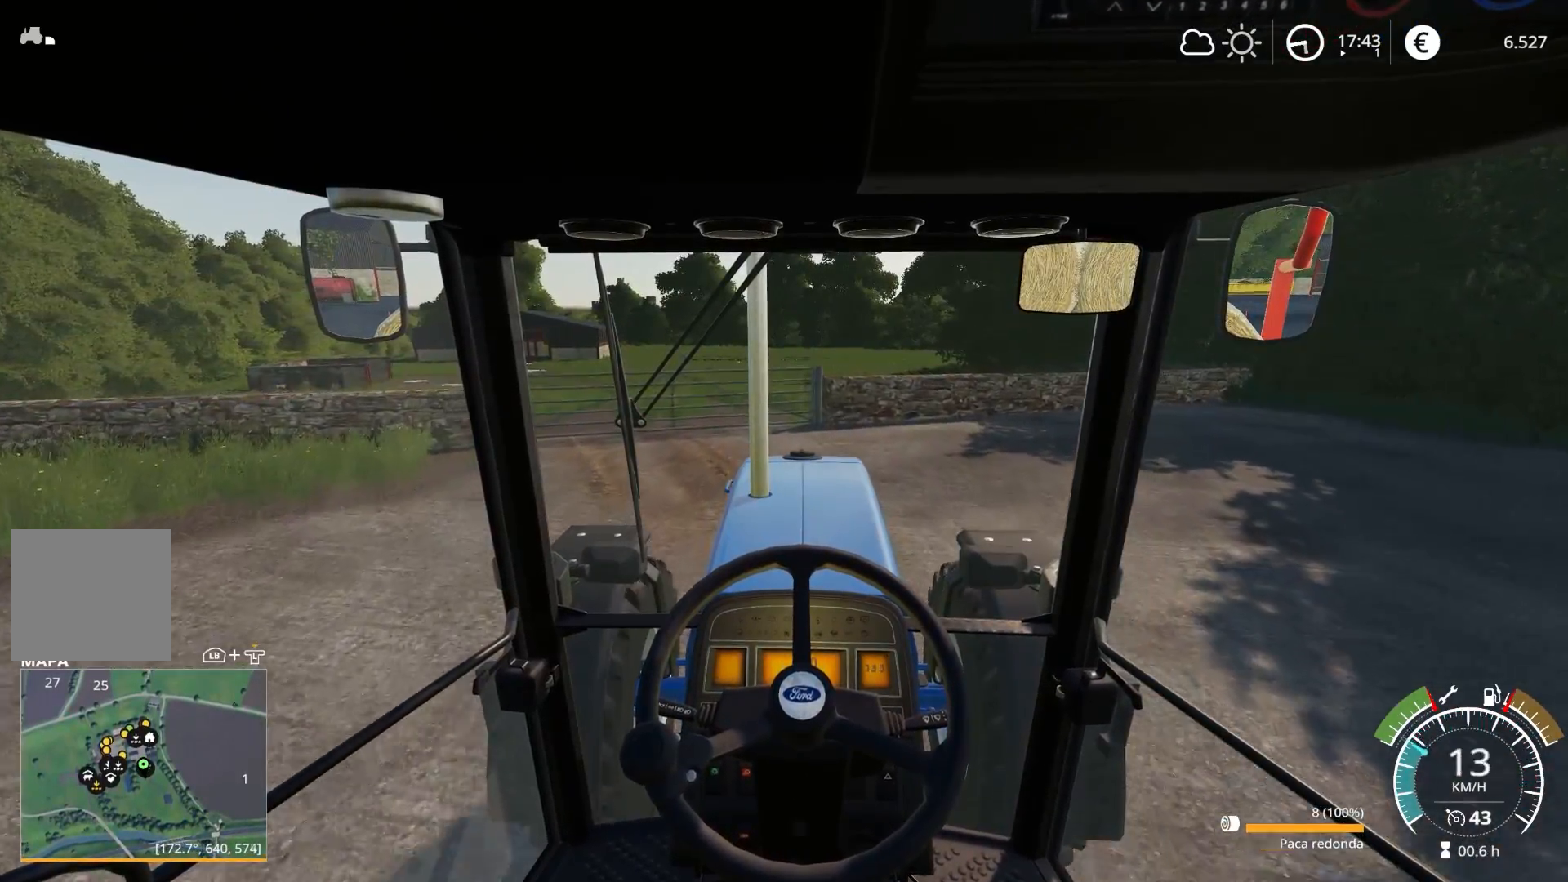
{"buttons": ["R2"], "left_stick": "up-left", "right_stick": "left", "events": [[133, "DPAD_RIGHT", "down"], [233, "DPAD_RIGHT", "up"], [300, "R1", "up"], [400, "right_stick", "left"], [433, "left_stick", "up-left"], [483, "R2", "down"]]}